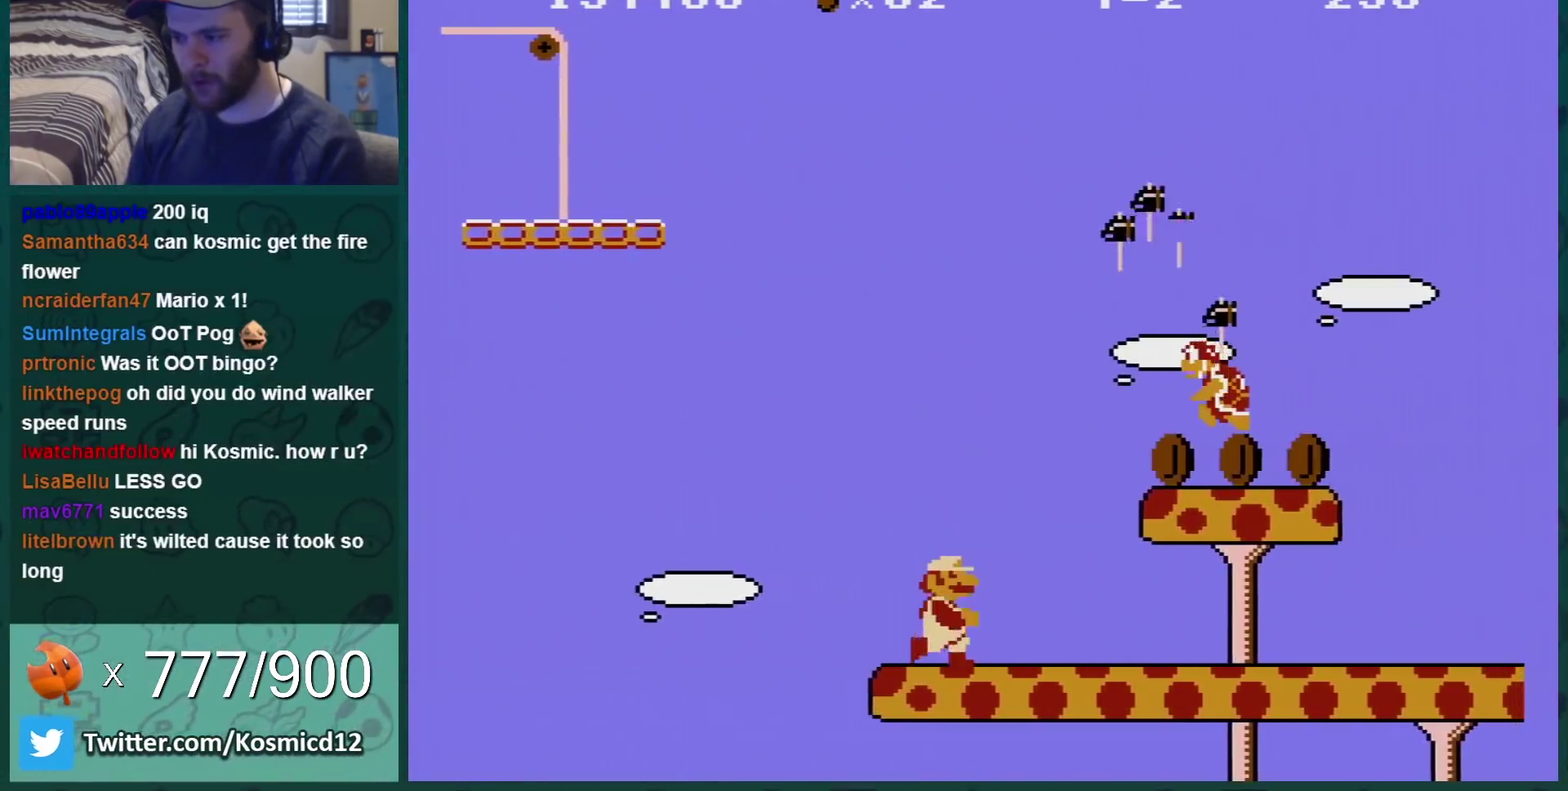
Gameplay with a controller (Nintendo layout); each line is a JSON object with the inputs held at the frame after it. "events" lists button and stick changes between this image and that frame as [ms after this image, input, new state], when the widget could be followed in between. Not read: L3 R3.
{"buttons": ["B", "DPAD_DOWN"], "events": [[468, "DPAD_DOWN", "down"], [501, "DPAD_RIGHT", "up"]]}
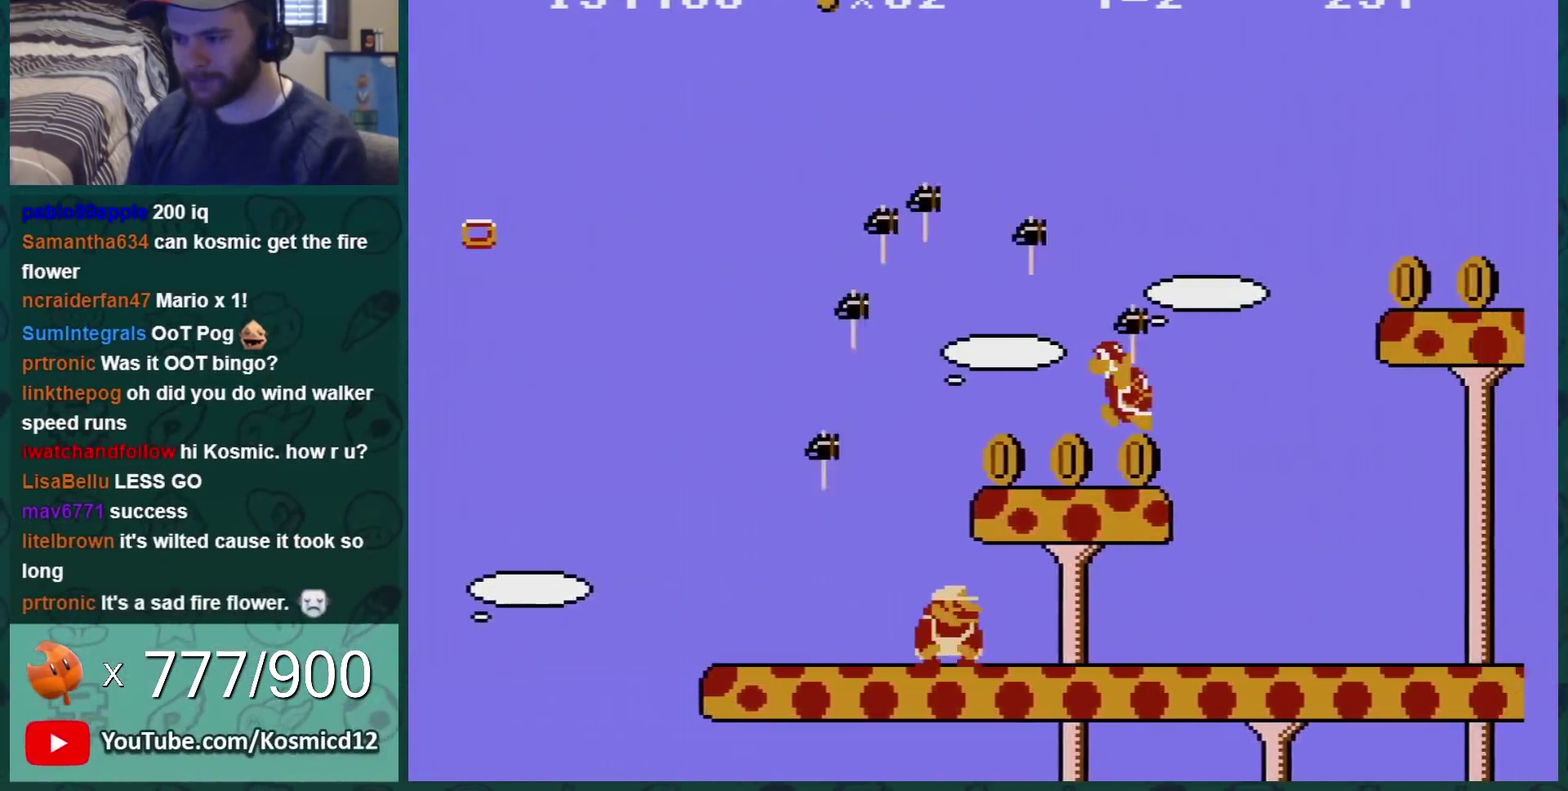
{"buttons": ["B"], "events": [[67, "DPAD_DOWN", "up"], [67, "DPAD_LEFT", "down"], [384, "DPAD_LEFT", "up"]]}
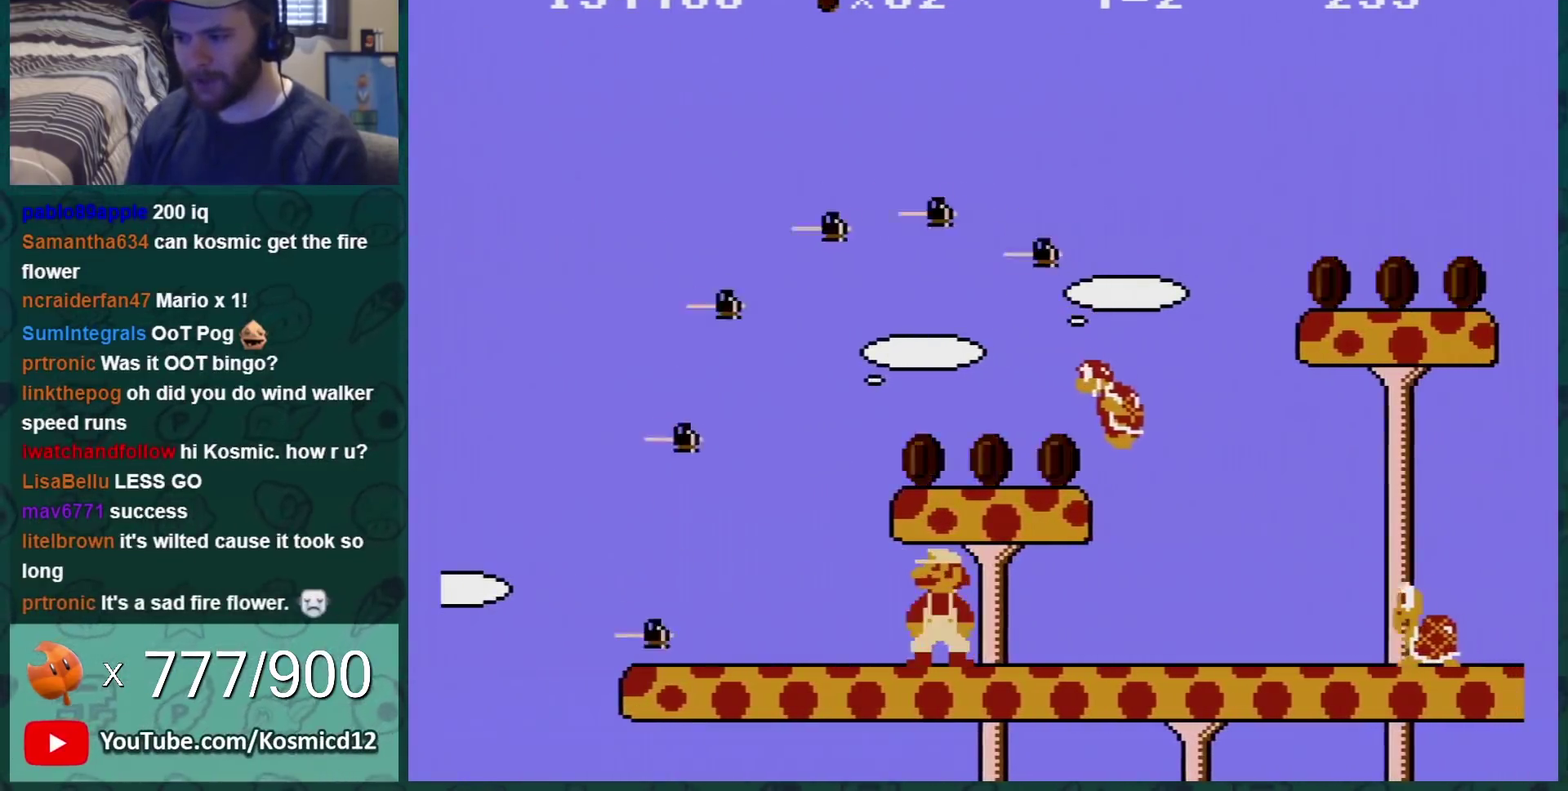
{"buttons": ["B"], "events": [[34, "DPAD_LEFT", "down"], [217, "B", "up"], [217, "DPAD_LEFT", "up"], [251, "DPAD_RIGHT", "down"], [301, "DPAD_RIGHT", "up"], [401, "B", "down"]]}
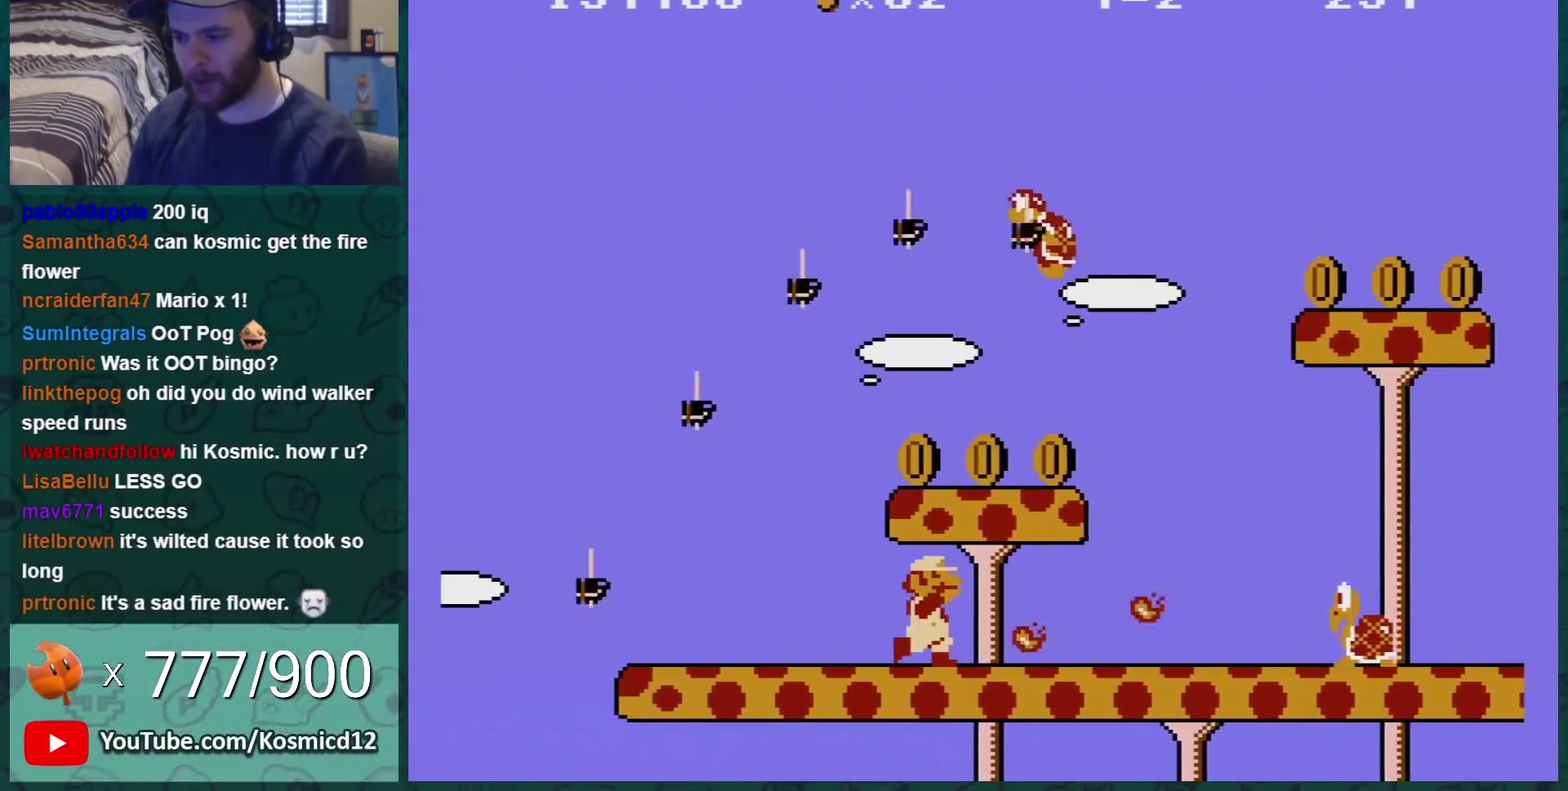
{"buttons": ["DPAD_LEFT"], "events": [[467, "DPAD_LEFT", "down"], [500, "B", "up"]]}
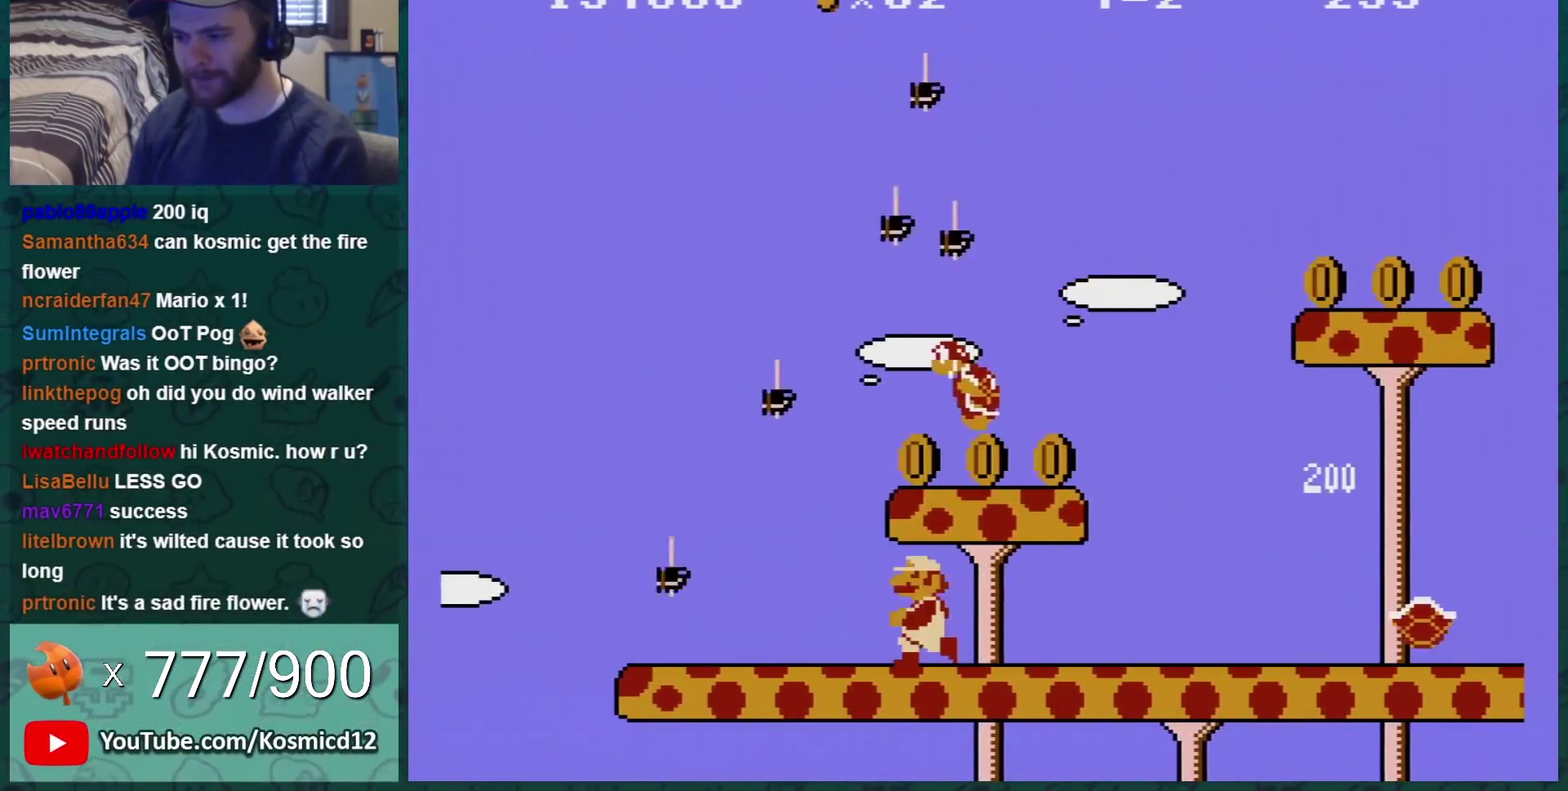
{"buttons": [], "events": [[217, "DPAD_LEFT", "up"], [217, "DPAD_RIGHT", "down"], [468, "DPAD_RIGHT", "up"]]}
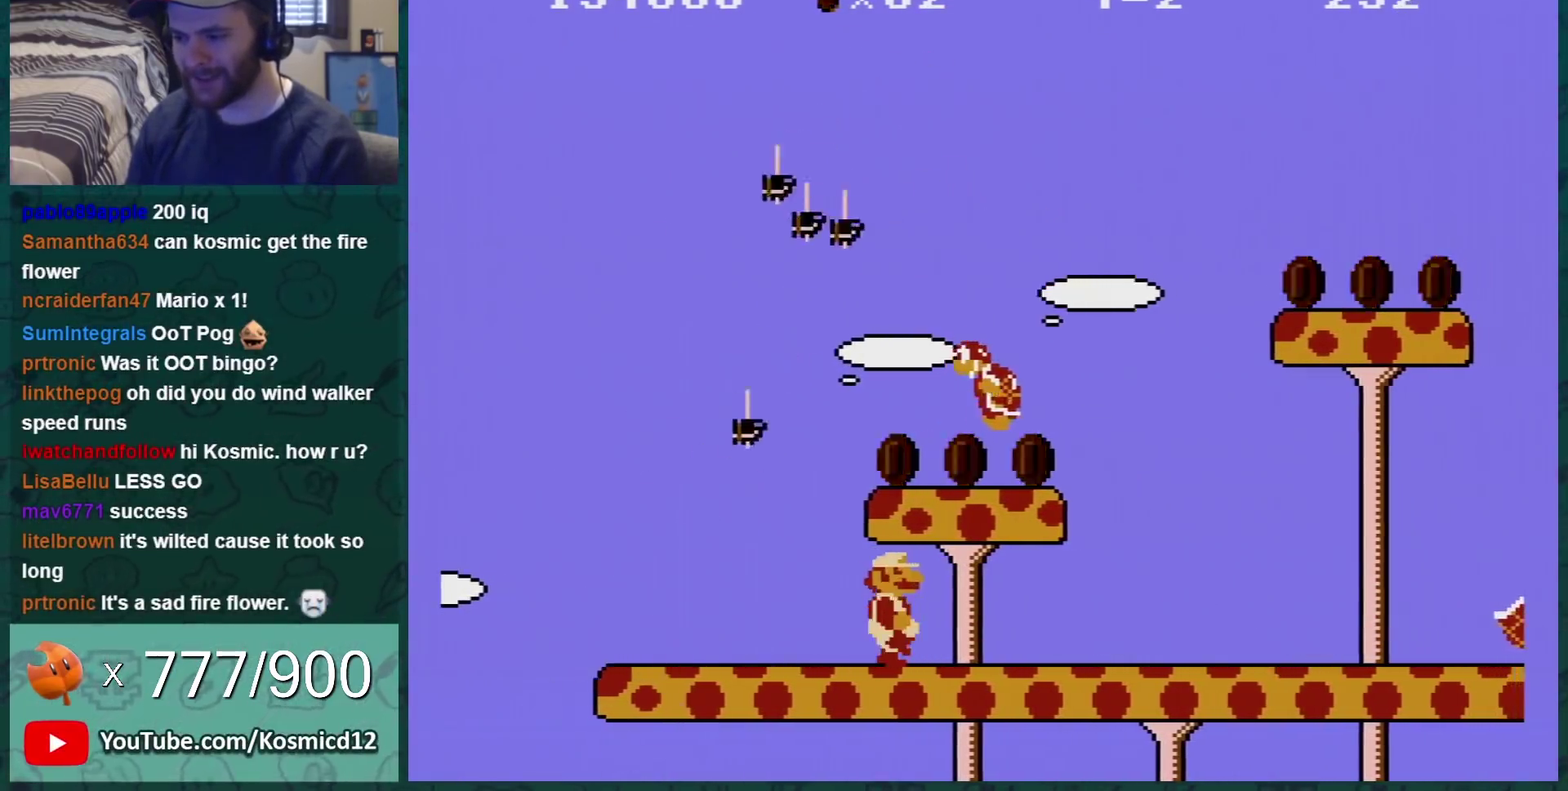
{"buttons": [], "events": []}
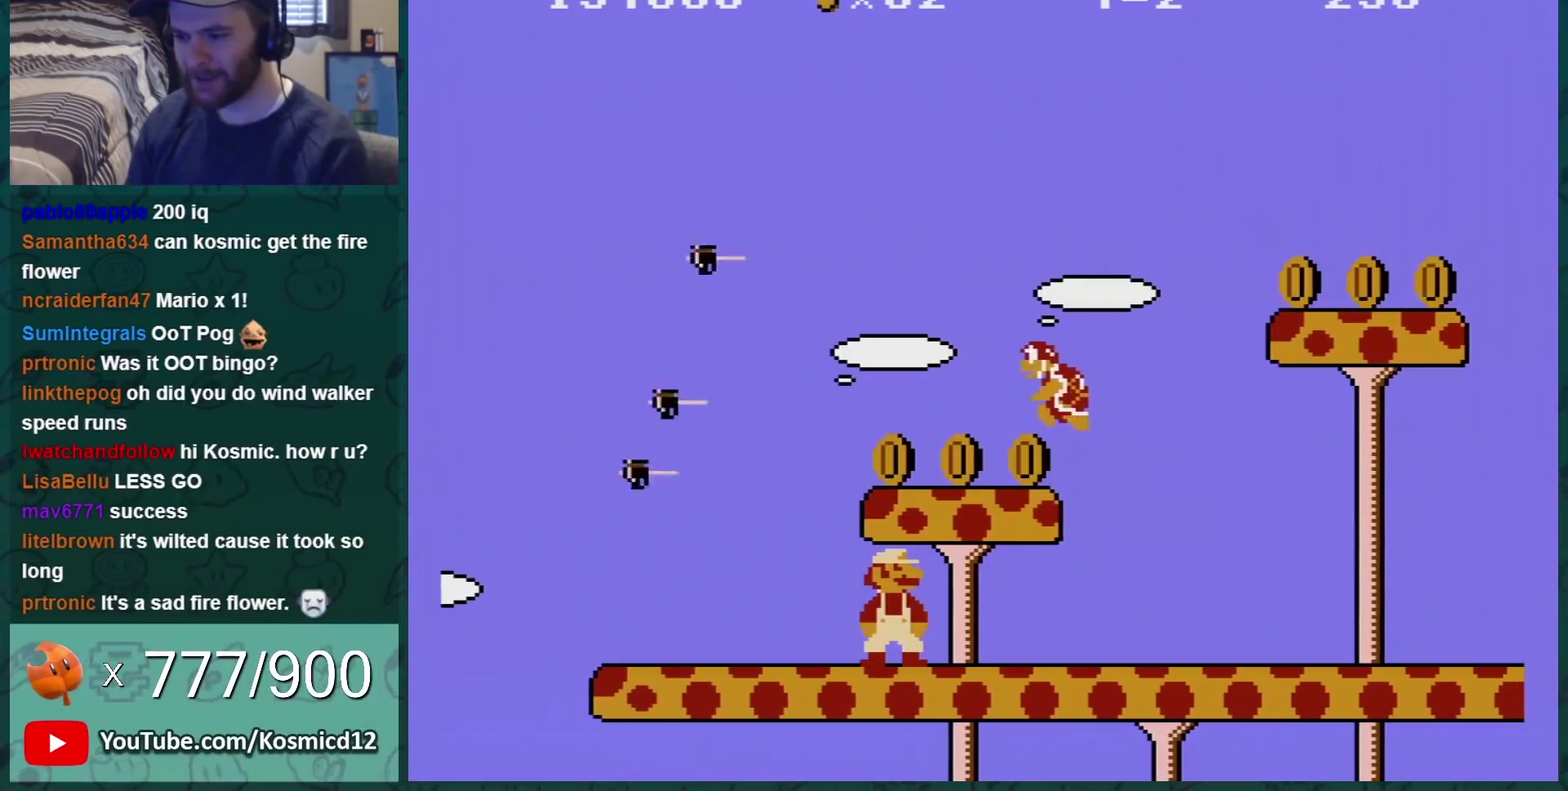
{"buttons": ["B"], "events": [[117, "B", "down"]]}
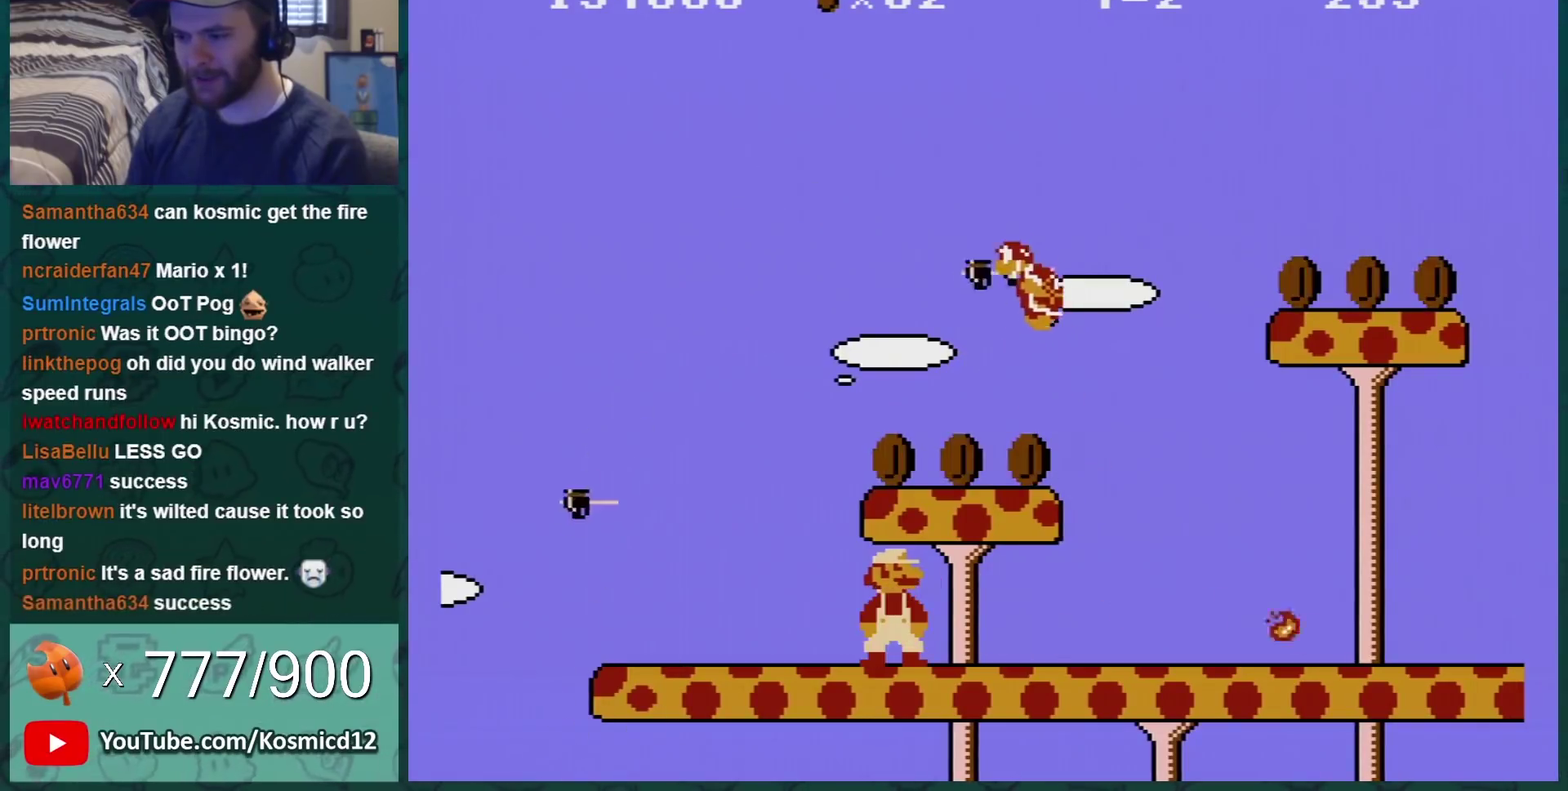
{"buttons": ["DPAD_LEFT"], "events": [[183, "B", "up"], [467, "DPAD_LEFT", "down"]]}
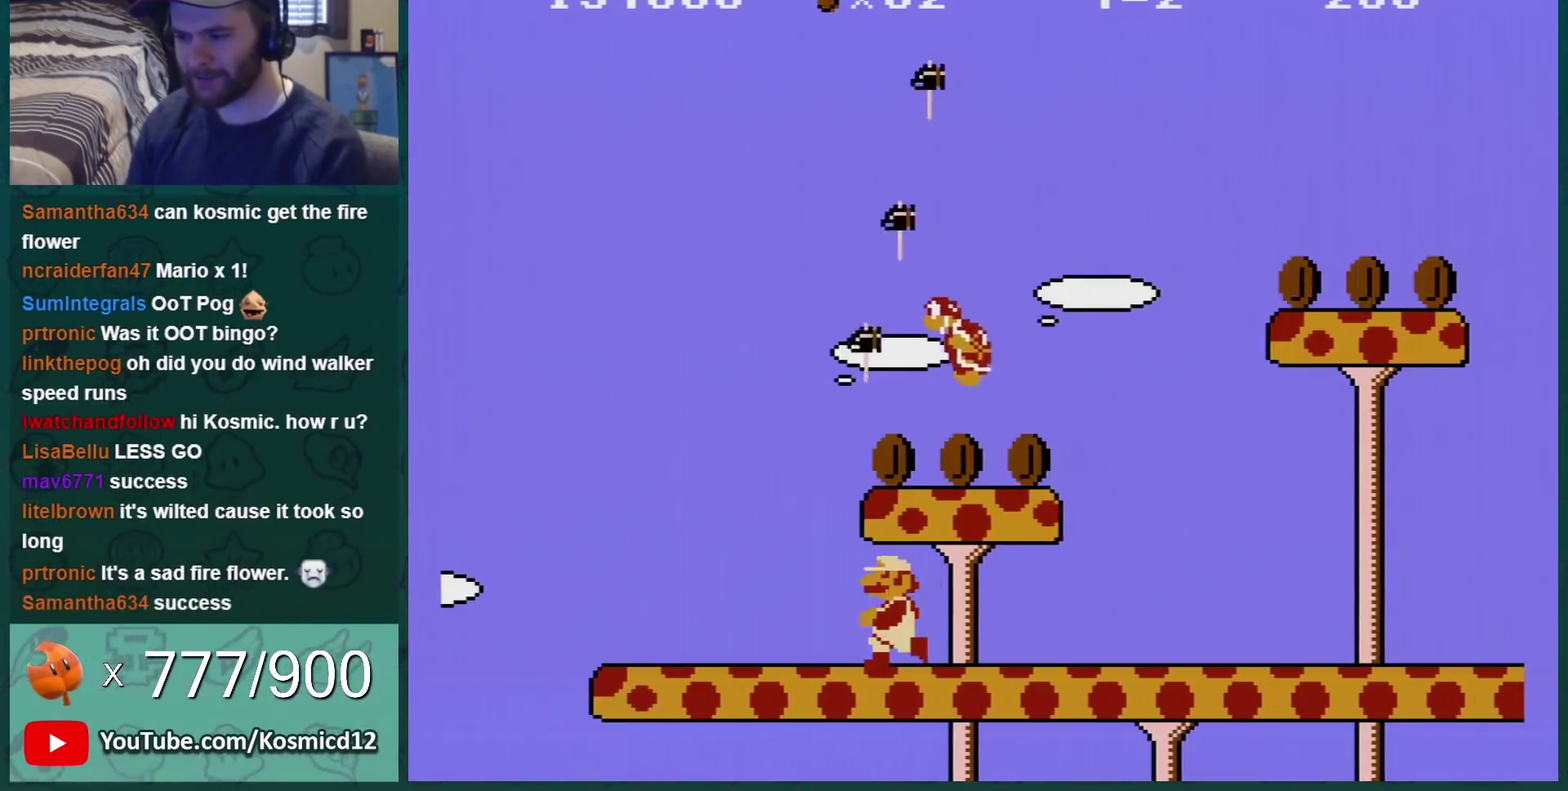
{"buttons": [], "events": [[151, "DPAD_LEFT", "up"]]}
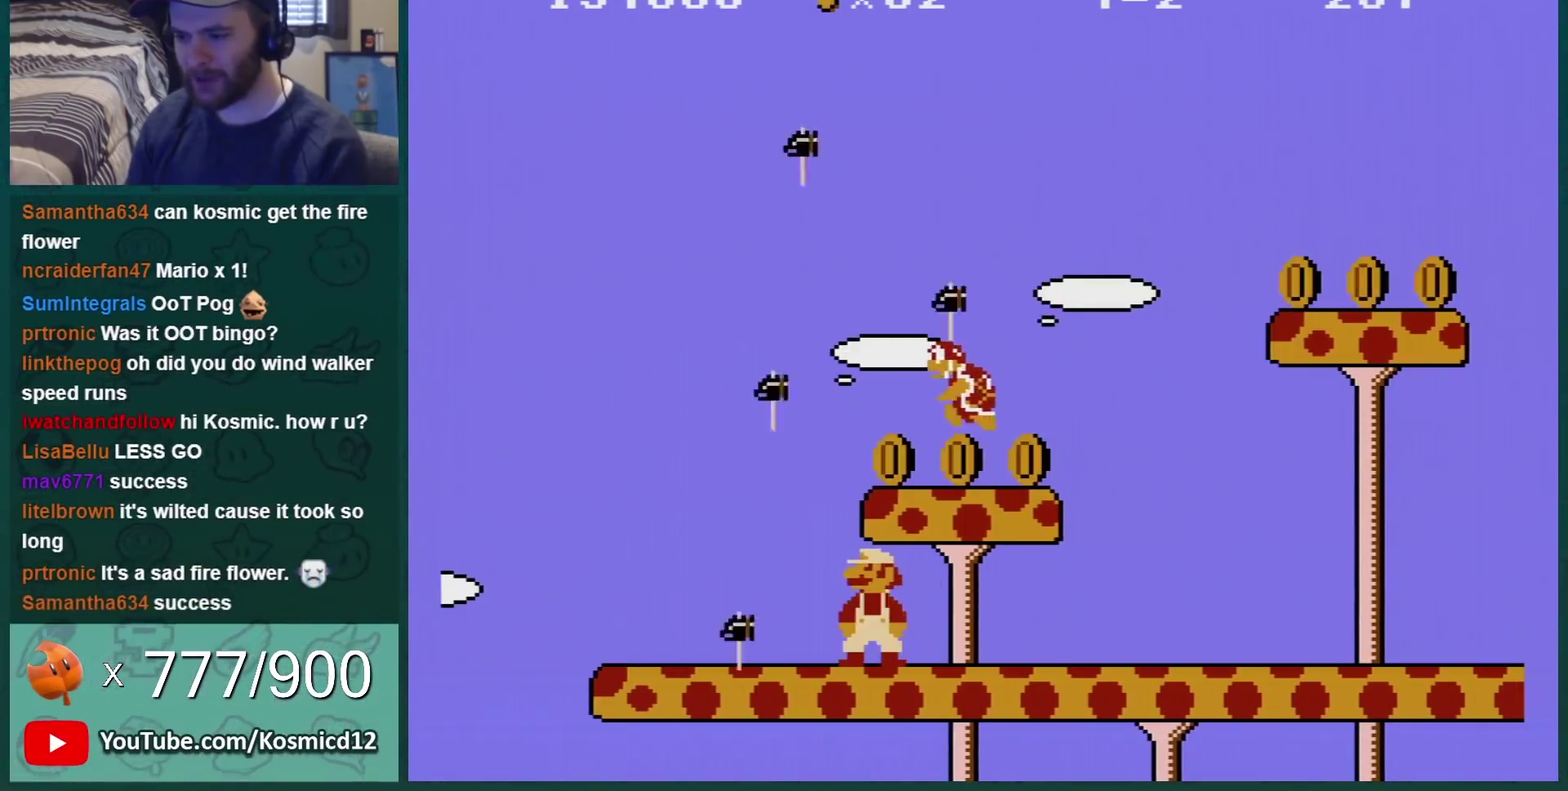
{"buttons": ["DPAD_LEFT"], "events": [[50, "DPAD_LEFT", "down"], [200, "DPAD_LEFT", "up"], [300, "DPAD_LEFT", "down"]]}
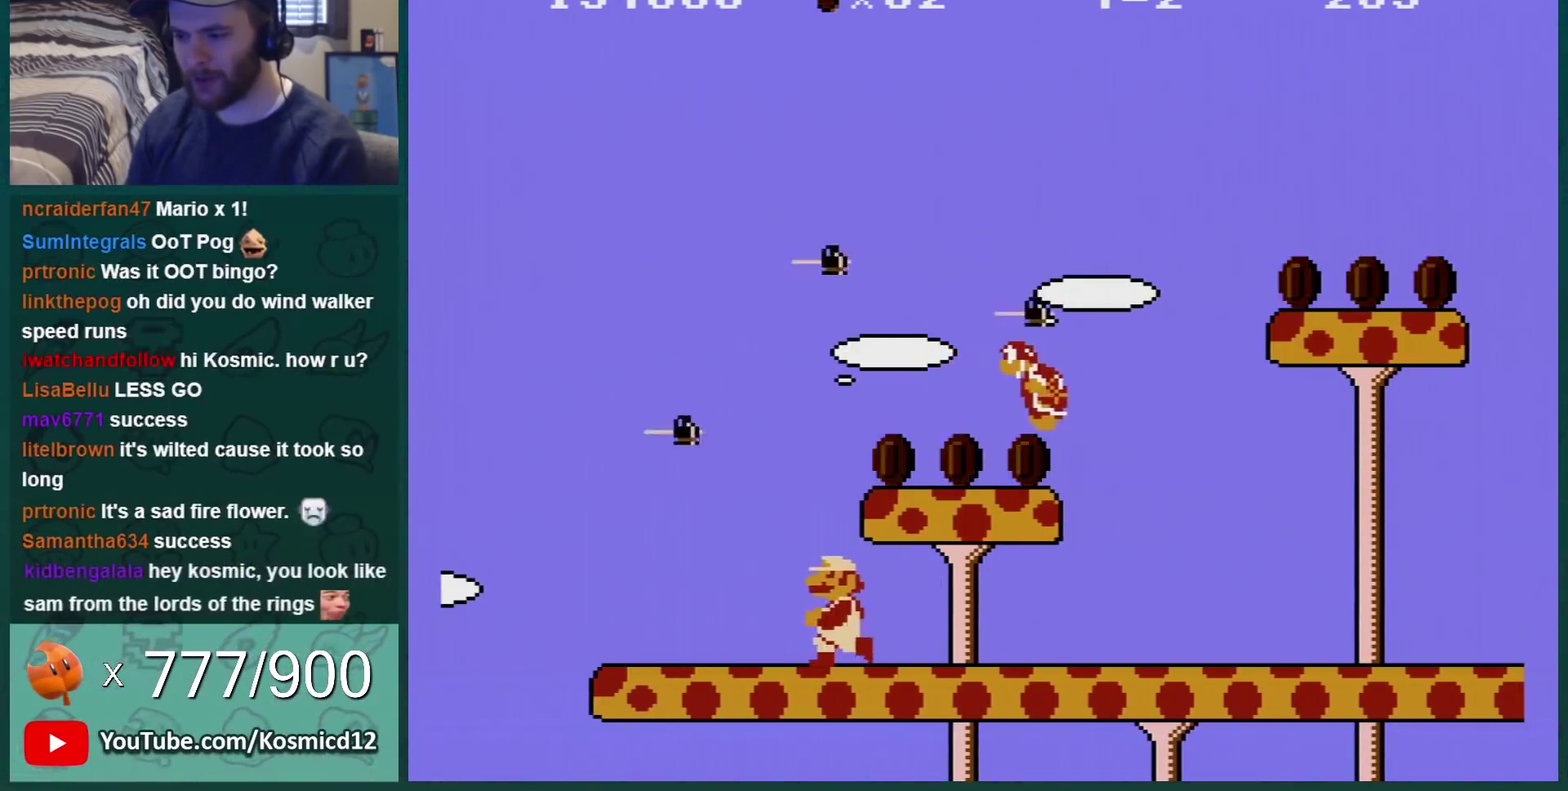
{"buttons": [], "events": [[17, "DPAD_LEFT", "up"], [267, "DPAD_RIGHT", "down"], [384, "A", "down"], [384, "DPAD_RIGHT", "up"], [484, "A", "up"]]}
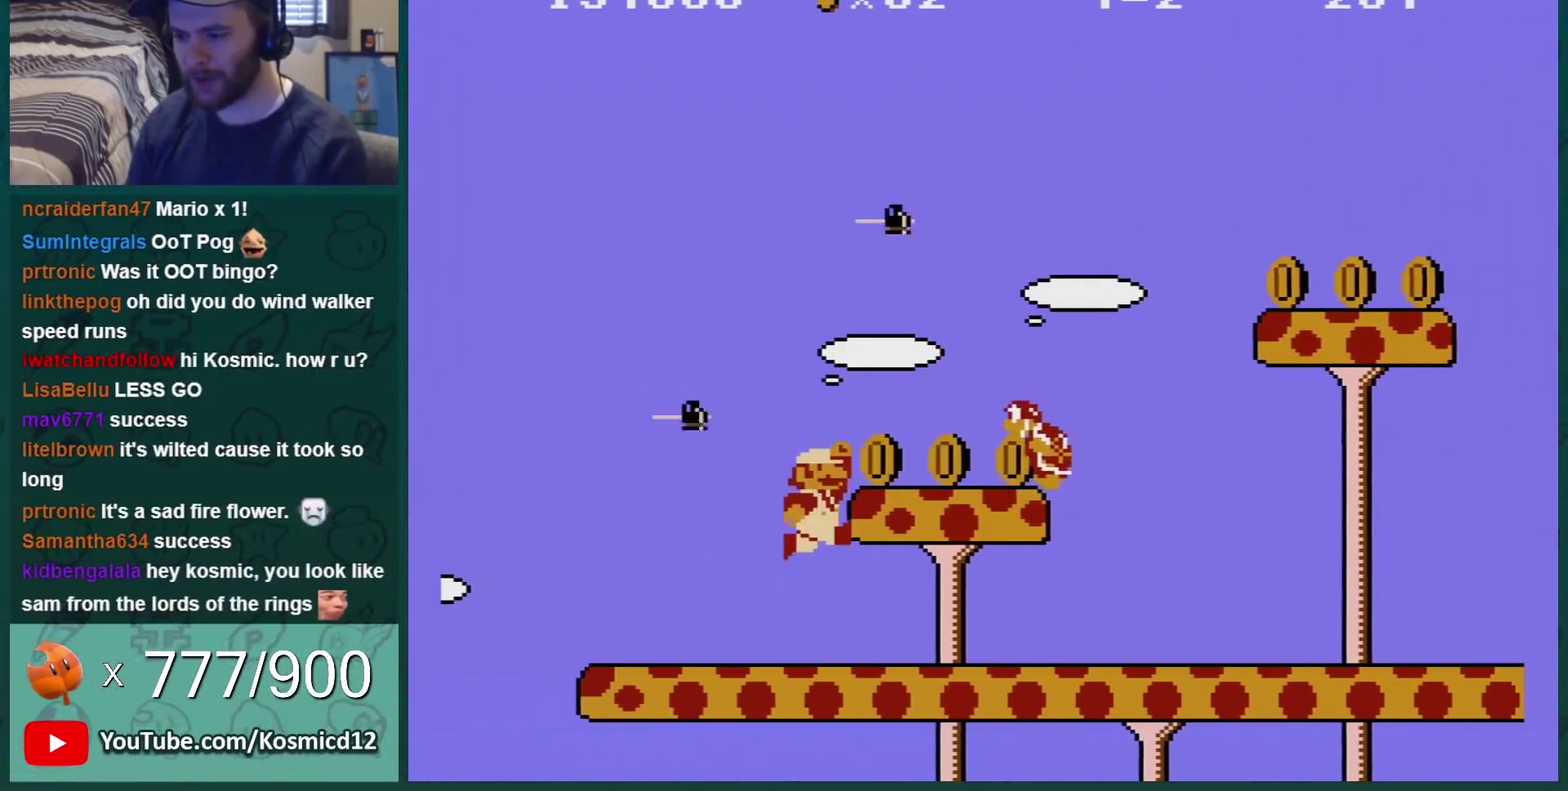
{"buttons": ["B", "DPAD_RIGHT"], "events": [[83, "B", "down"], [400, "DPAD_RIGHT", "down"]]}
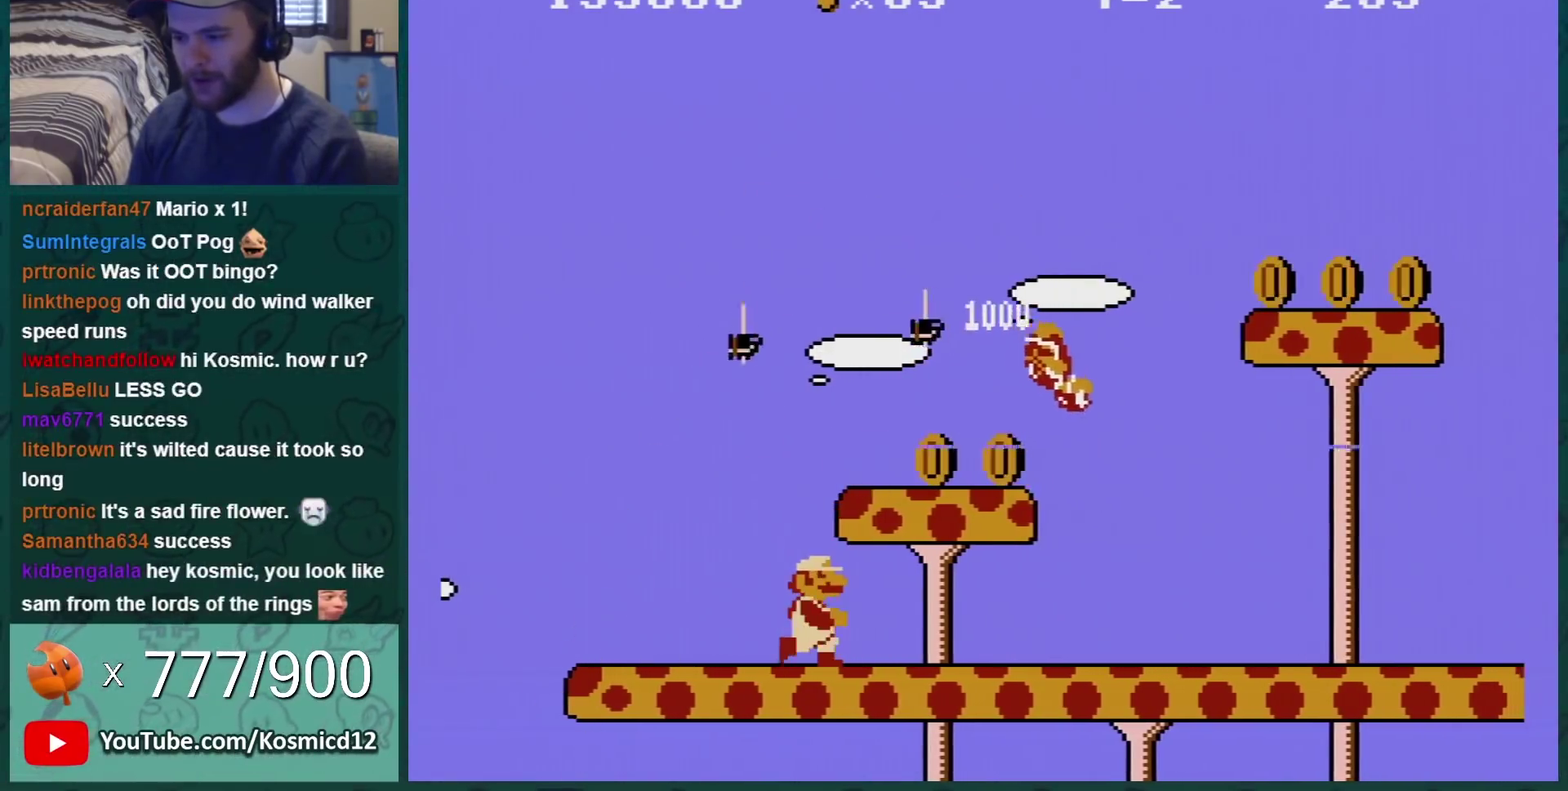
{"buttons": ["B"], "events": [[84, "DPAD_RIGHT", "up"], [201, "DPAD_RIGHT", "down"], [384, "DPAD_RIGHT", "up"]]}
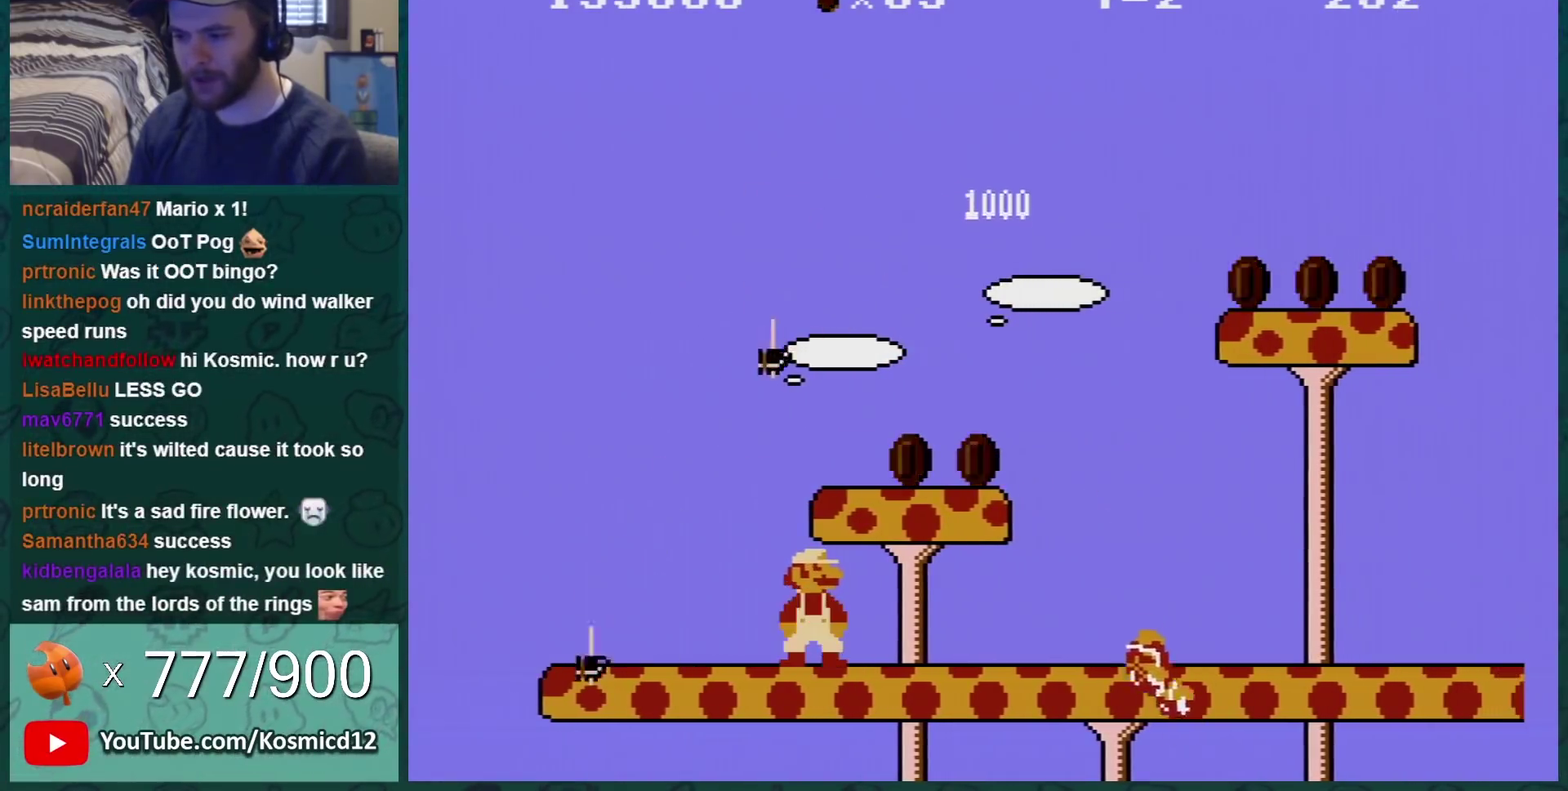
{"buttons": ["B"], "events": [[300, "DPAD_LEFT", "down"], [484, "DPAD_LEFT", "up"]]}
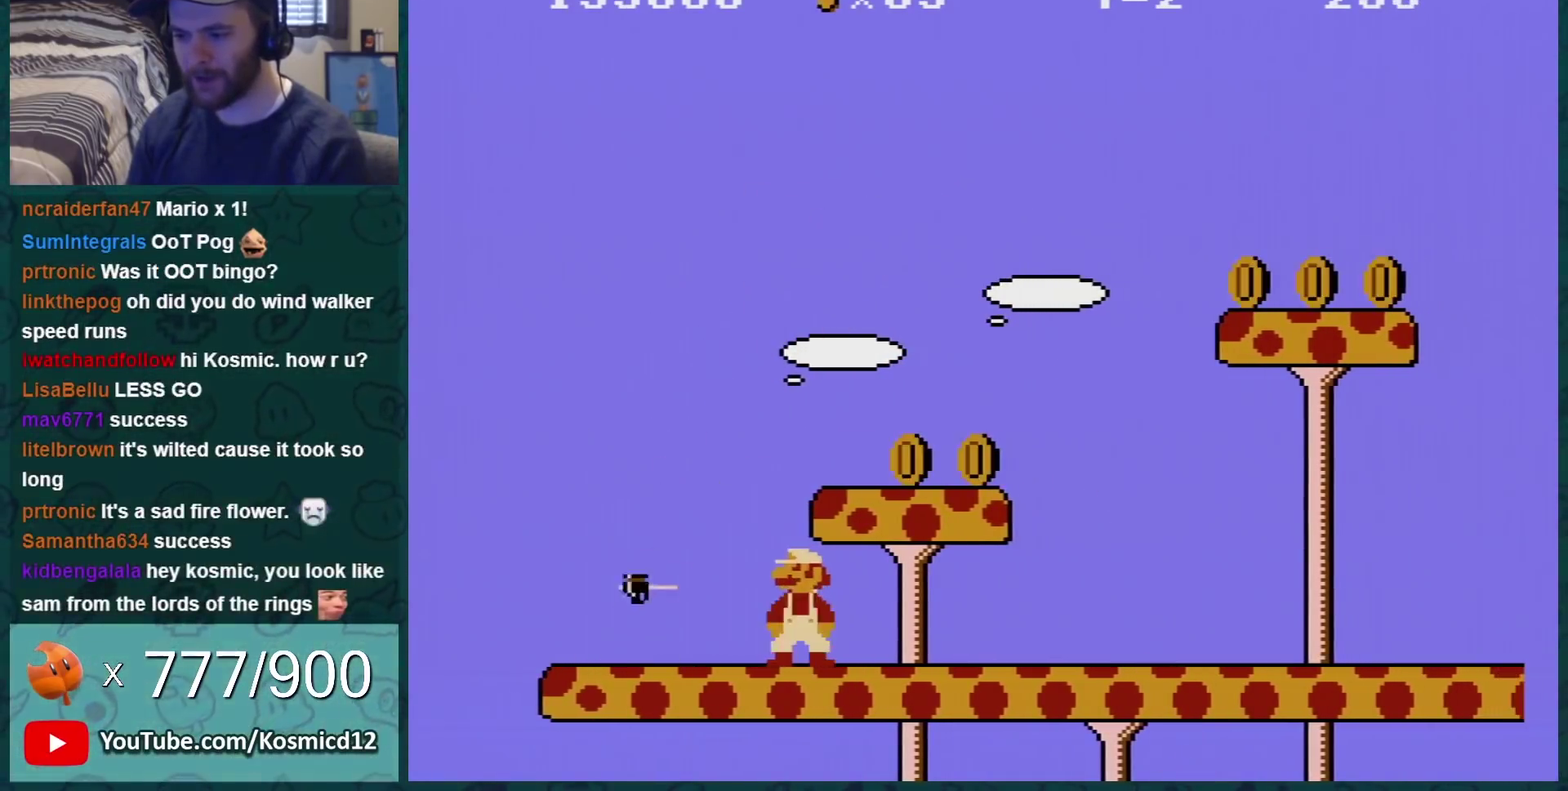
{"buttons": ["B", "DPAD_RIGHT"], "events": [[167, "A", "down"], [201, "DPAD_RIGHT", "down"], [418, "A", "up"]]}
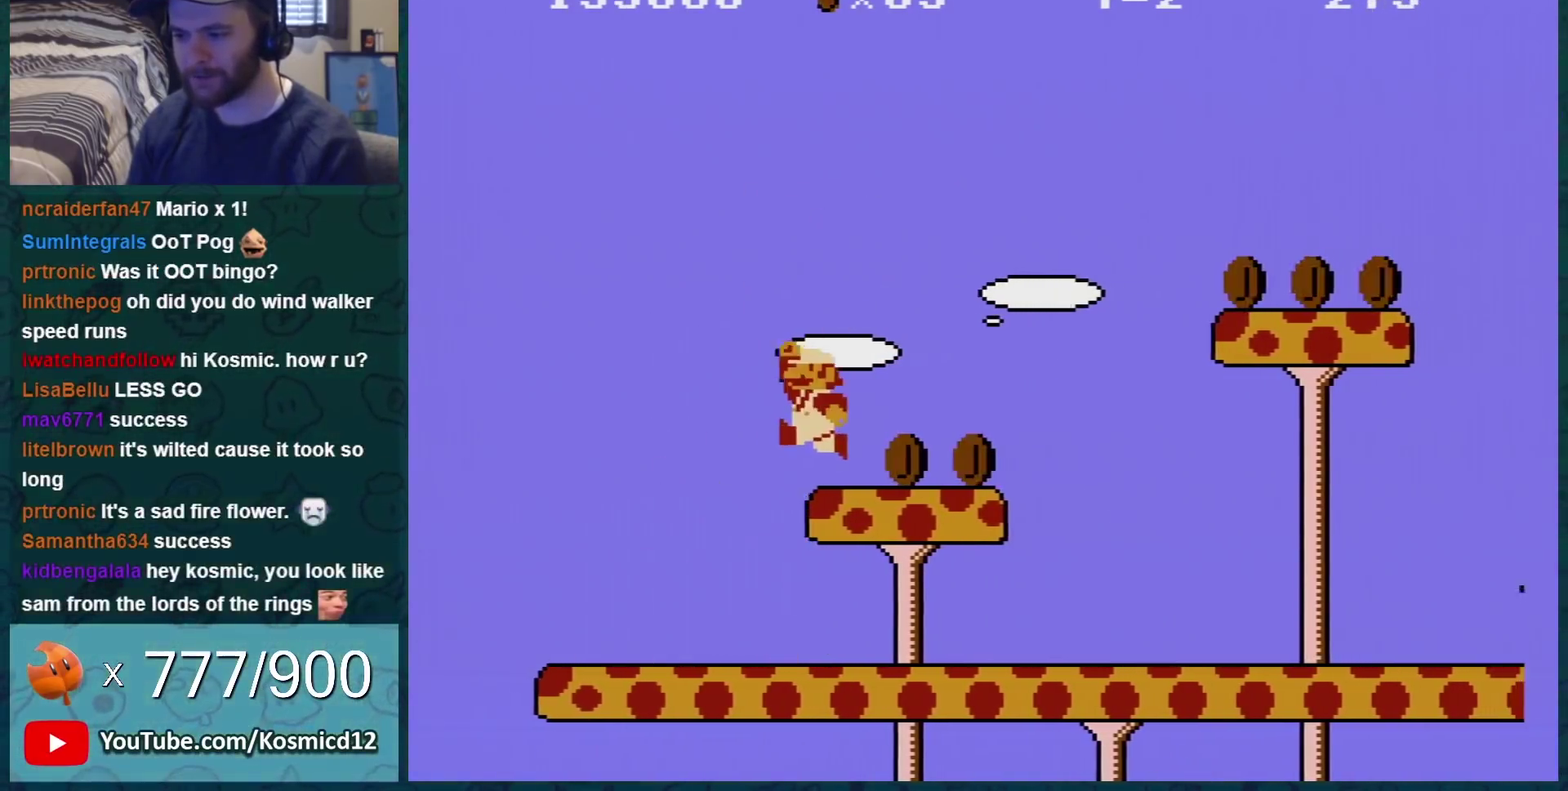
{"buttons": ["A", "B"], "events": [[350, "A", "down"], [484, "DPAD_RIGHT", "up"]]}
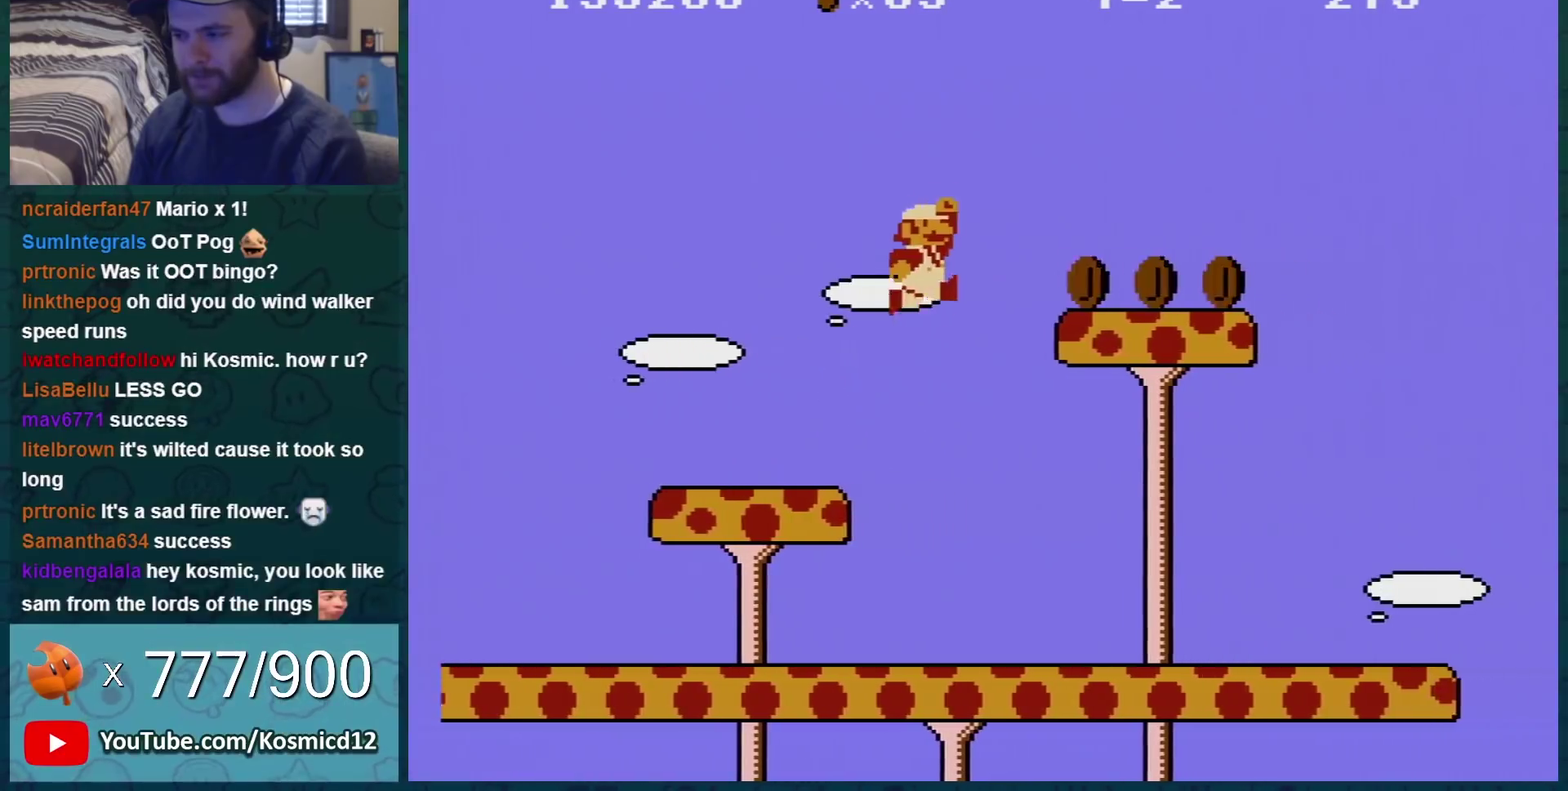
{"buttons": ["B"], "events": [[167, "A", "up"], [284, "DPAD_RIGHT", "down"], [418, "DPAD_RIGHT", "up"]]}
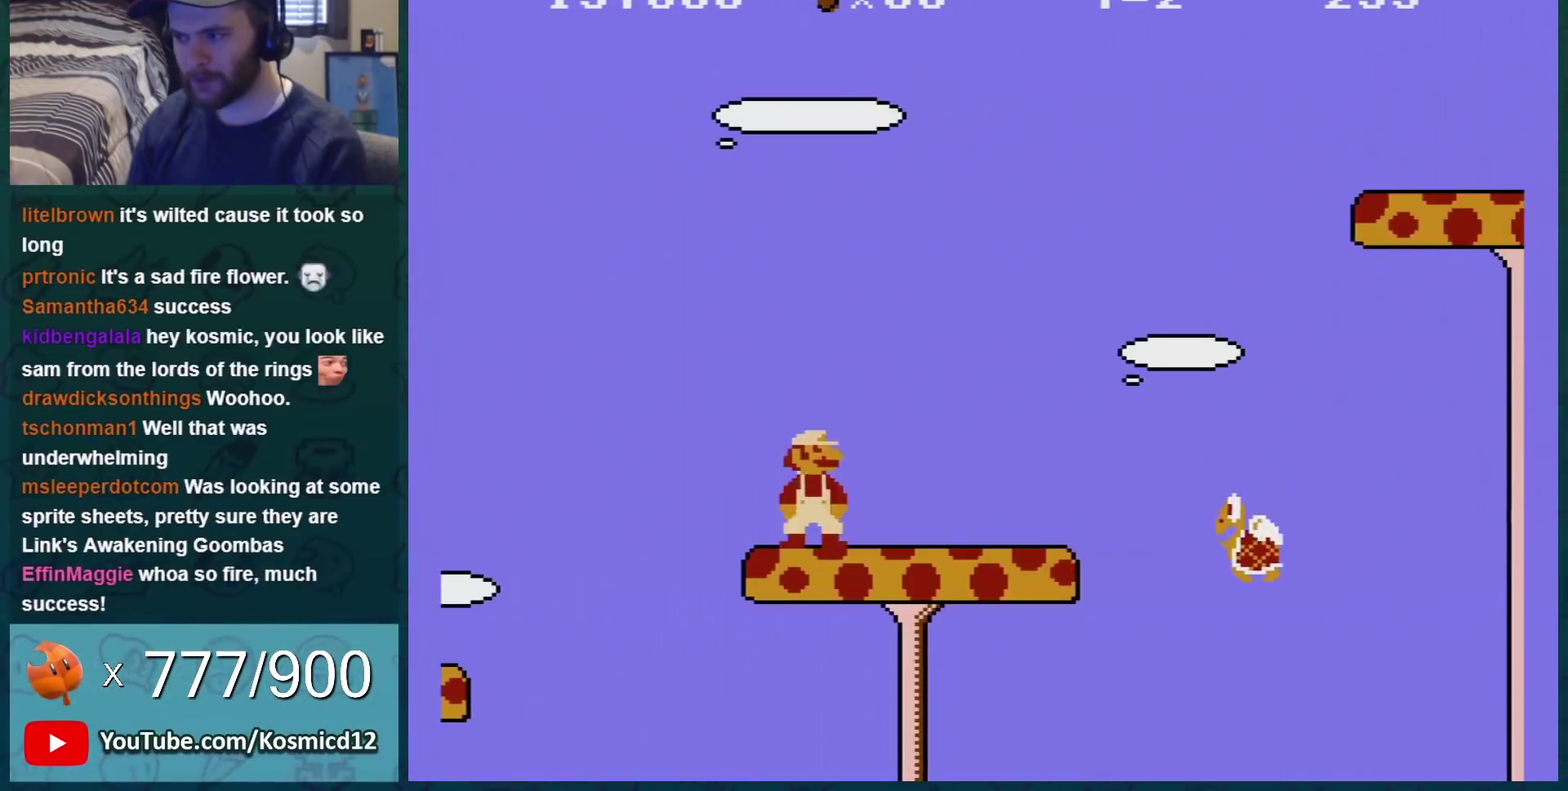
{"buttons": ["B"], "events": [[17, "DPAD_LEFT", "down"], [67, "DPAD_LEFT", "up"]]}
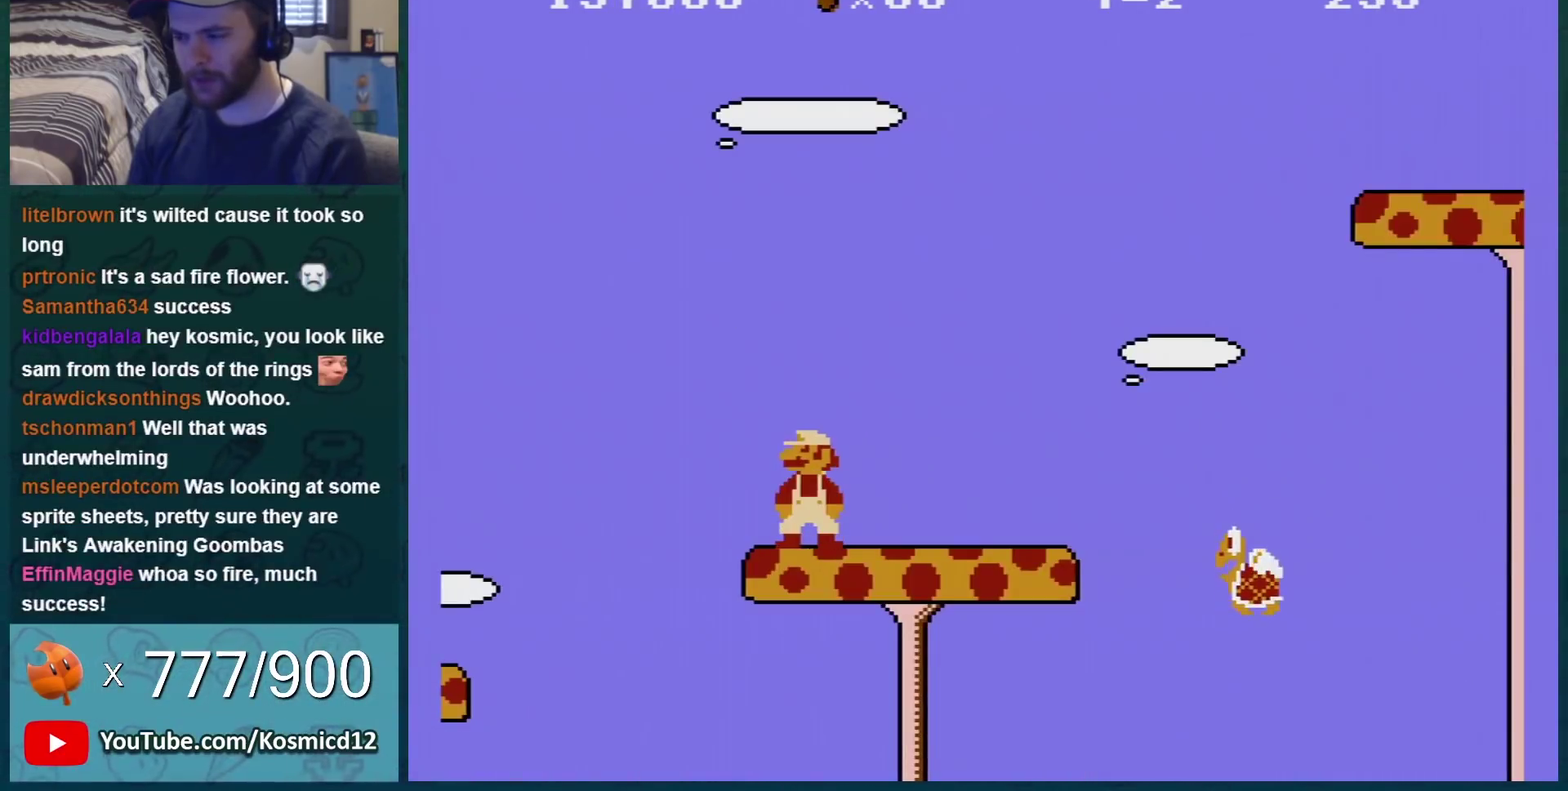
{"buttons": ["B"], "events": []}
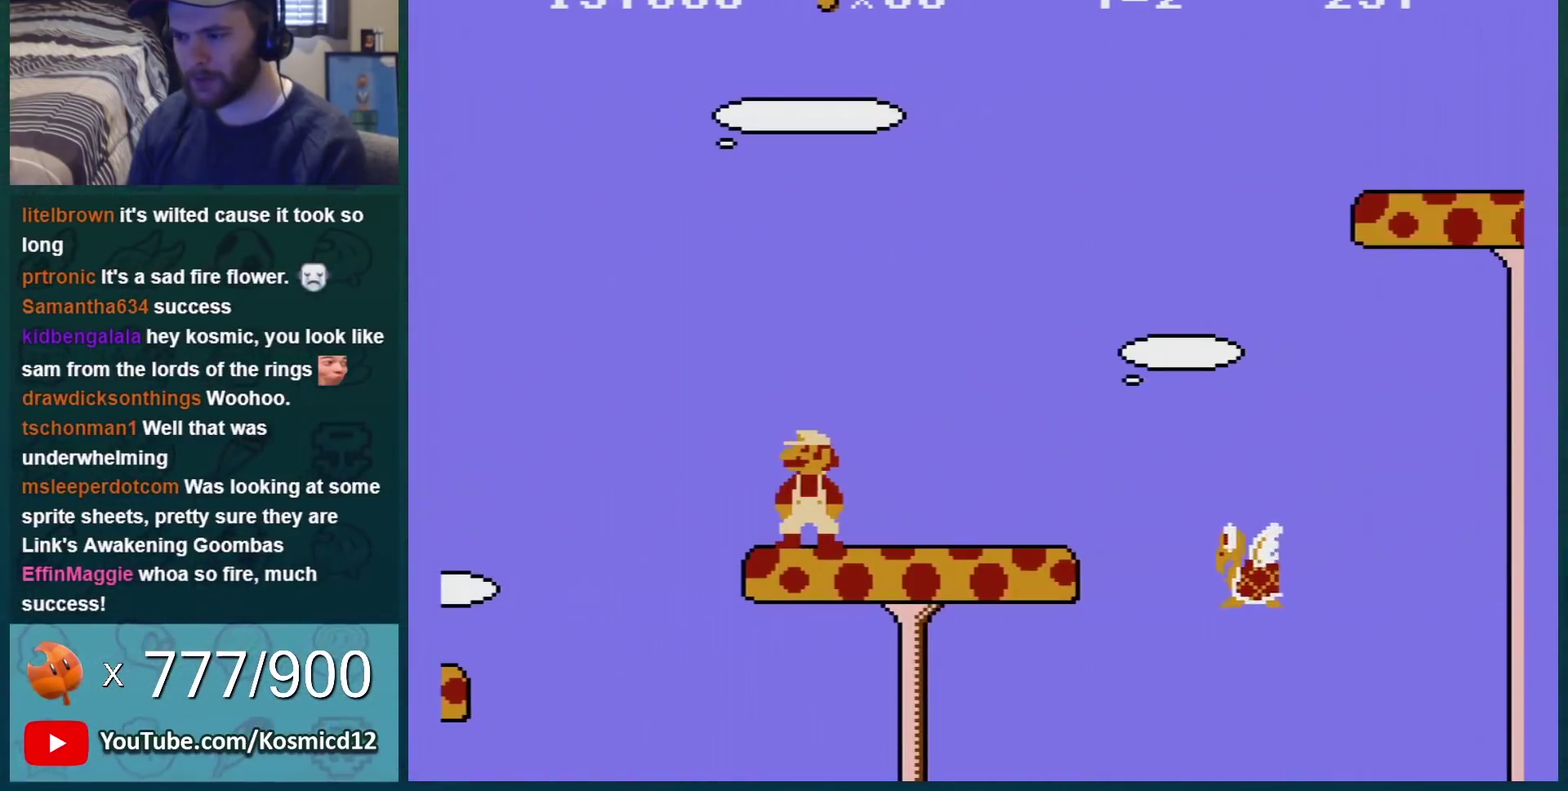
{"buttons": ["B", "DPAD_LEFT"], "events": [[167, "A", "down"], [167, "DPAD_RIGHT", "down"], [234, "A", "up"], [417, "DPAD_RIGHT", "up"], [467, "DPAD_LEFT", "down"]]}
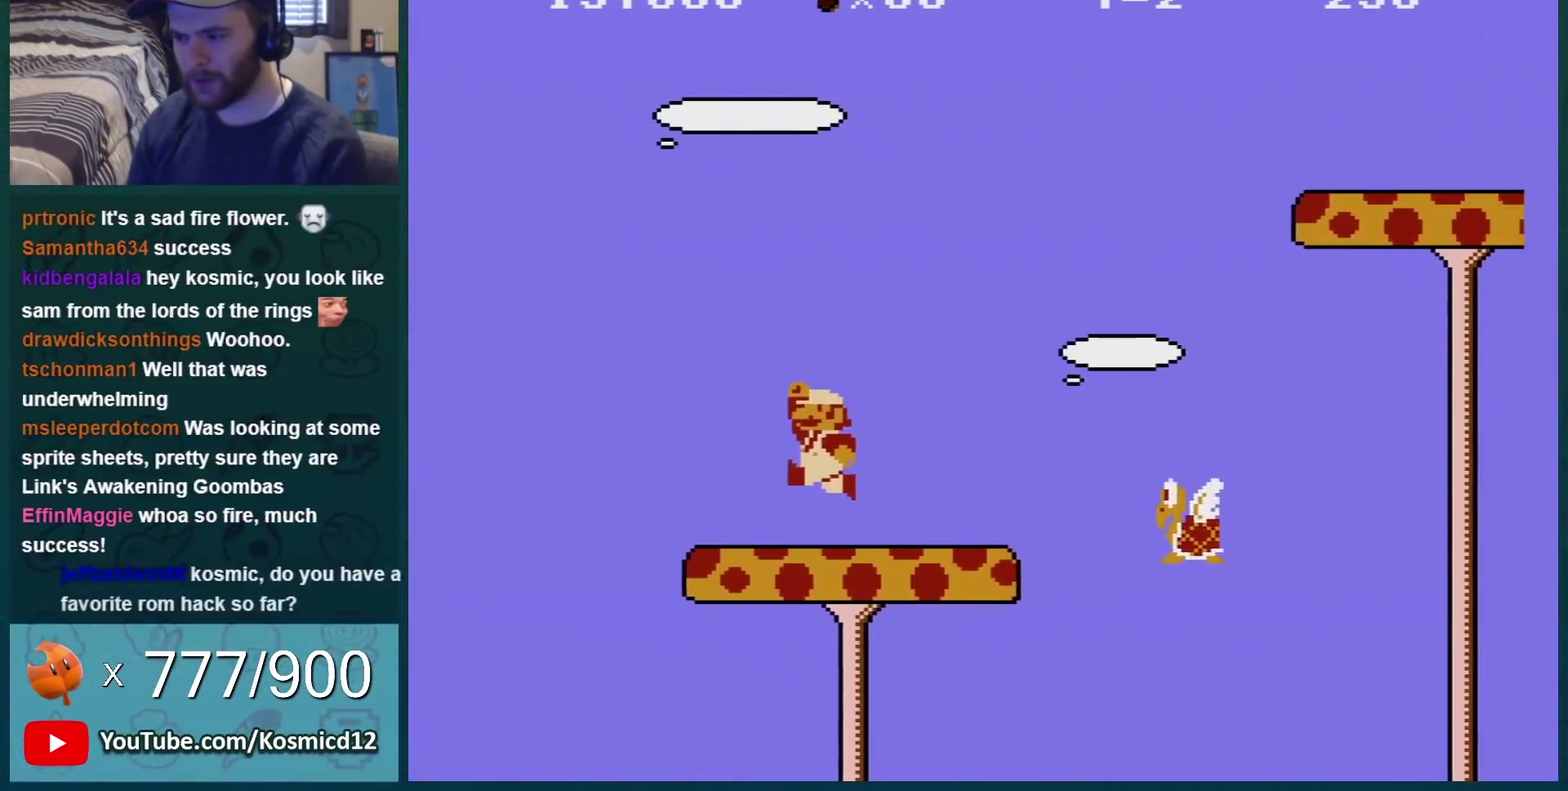
{"buttons": ["B", "DPAD_RIGHT"], "events": [[201, "DPAD_LEFT", "up"], [317, "A", "down"], [351, "DPAD_RIGHT", "down"], [384, "A", "up"]]}
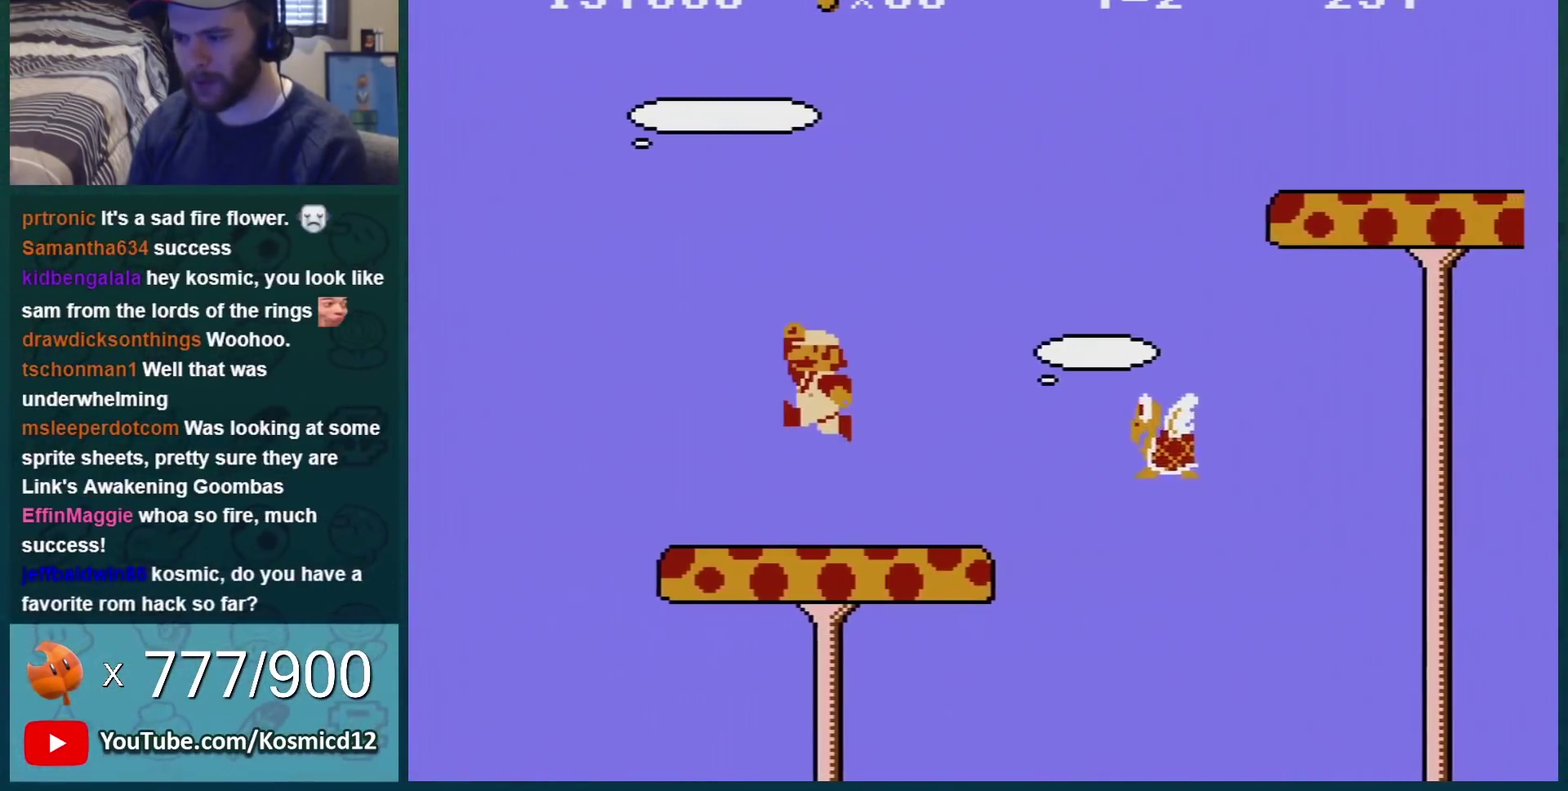
{"buttons": ["A", "B", "DPAD_RIGHT"], "events": [[284, "A", "down"]]}
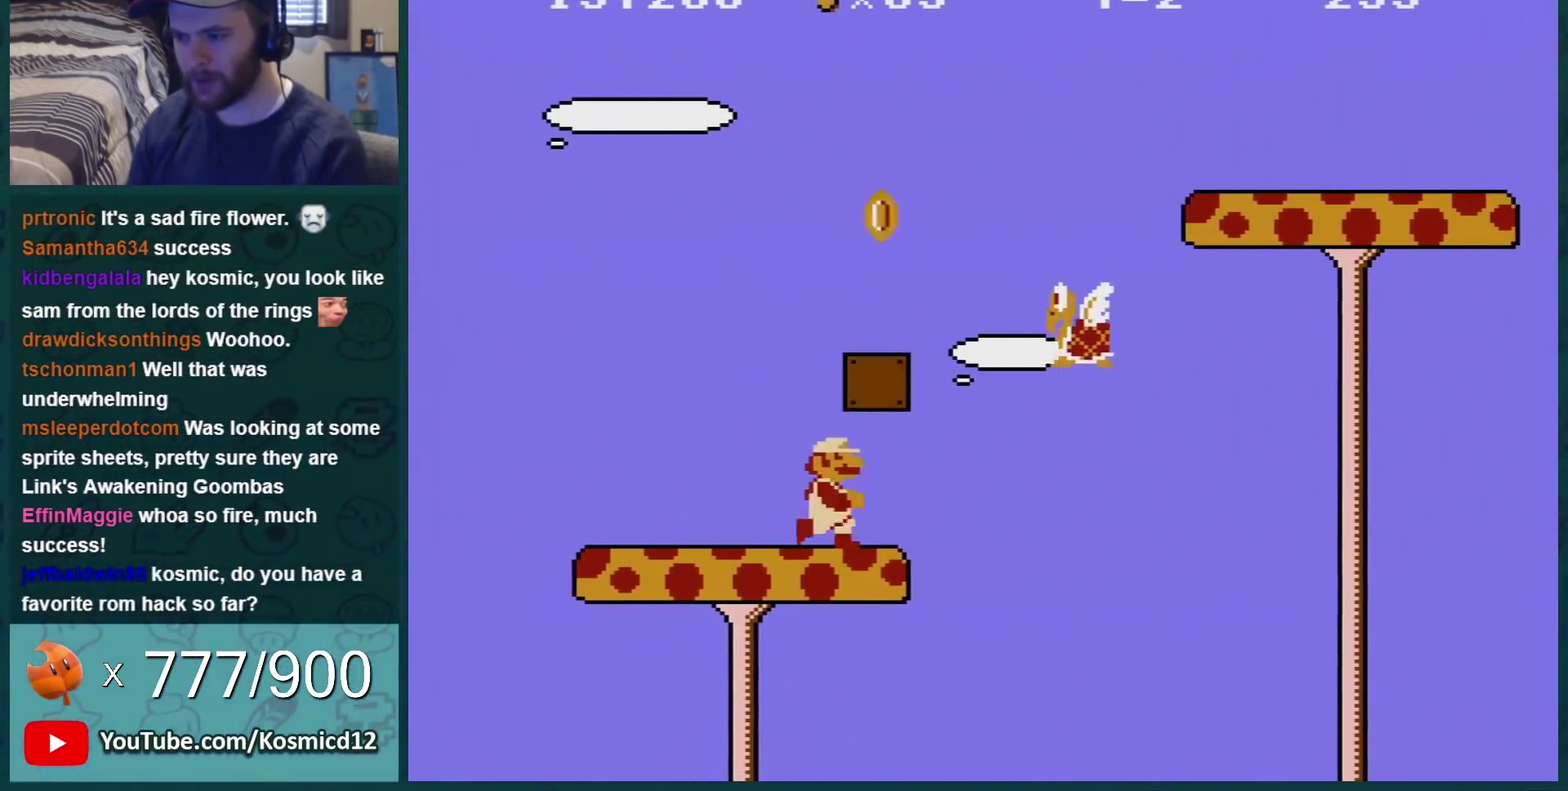
{"buttons": ["A", "B"], "events": [[67, "DPAD_RIGHT", "up"], [101, "DPAD_LEFT", "down"], [151, "A", "up"], [284, "DPAD_LEFT", "up"], [468, "A", "down"]]}
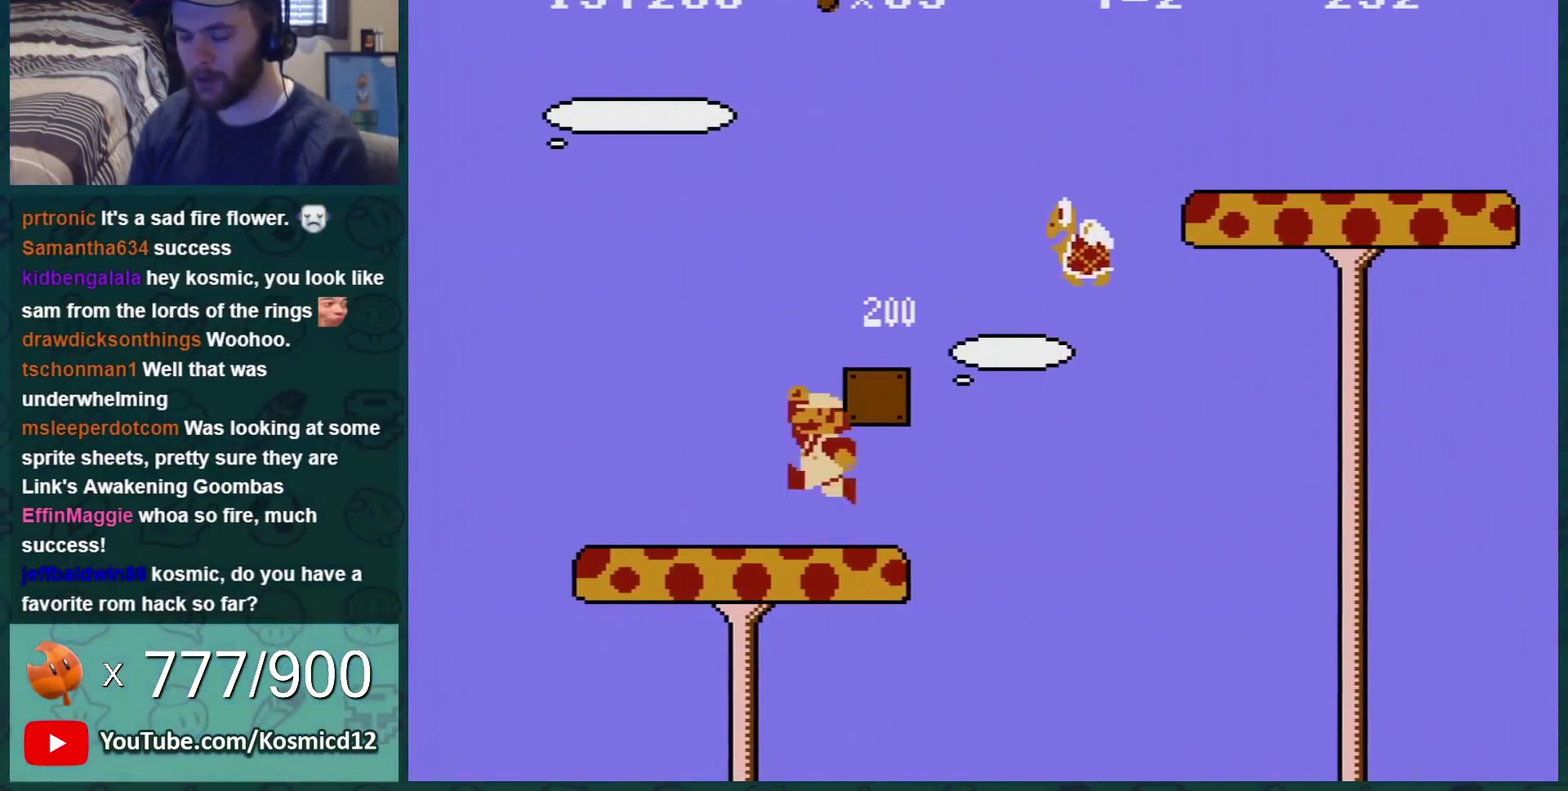
{"buttons": ["B"], "events": [[100, "DPAD_RIGHT", "down"], [250, "A", "up"], [250, "DPAD_RIGHT", "up"]]}
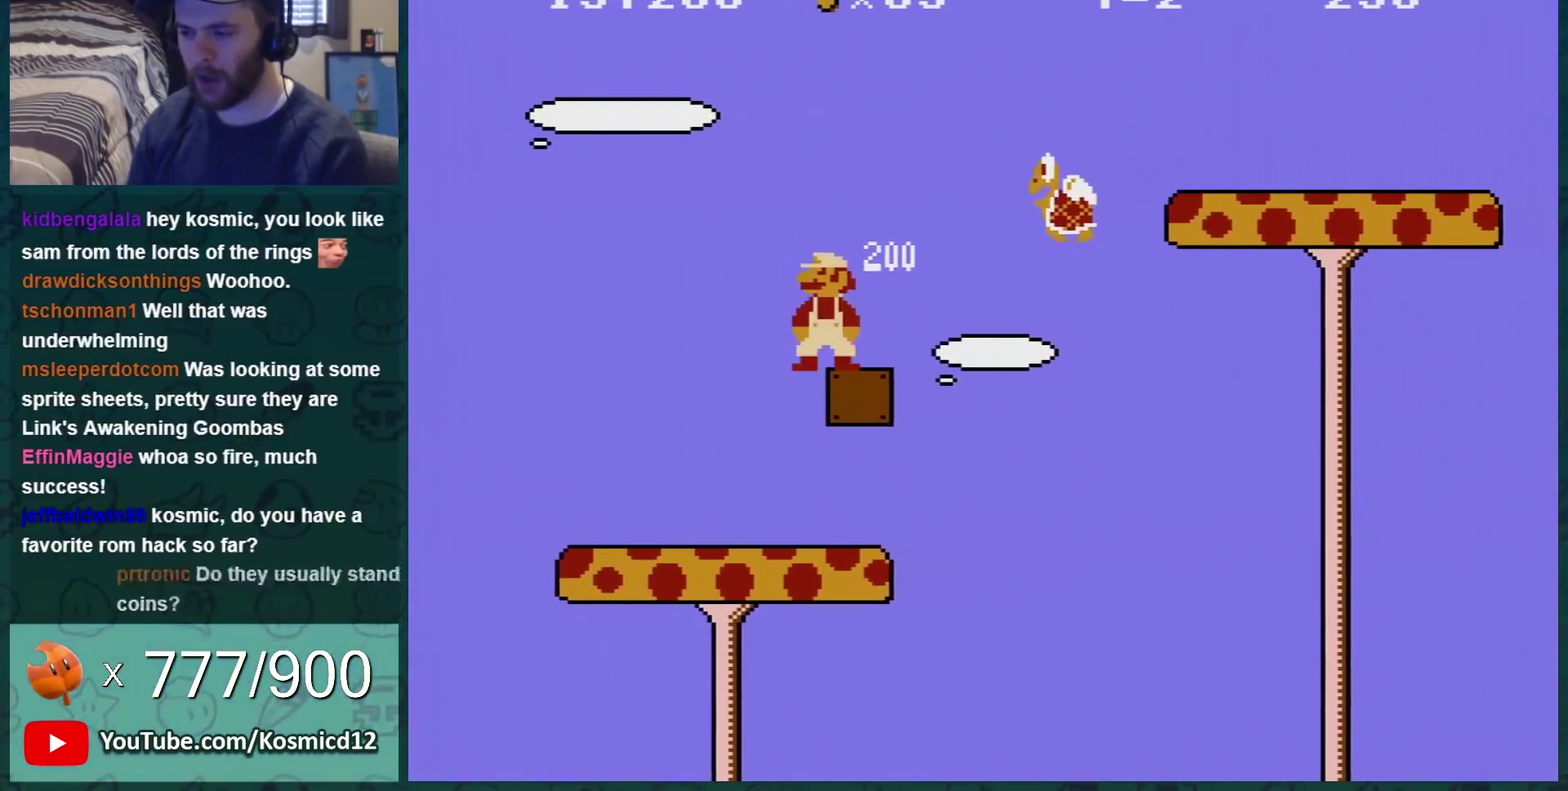
{"buttons": ["A"], "events": [[101, "DPAD_RIGHT", "down"], [217, "DPAD_RIGHT", "up"], [384, "A", "down"], [468, "B", "up"]]}
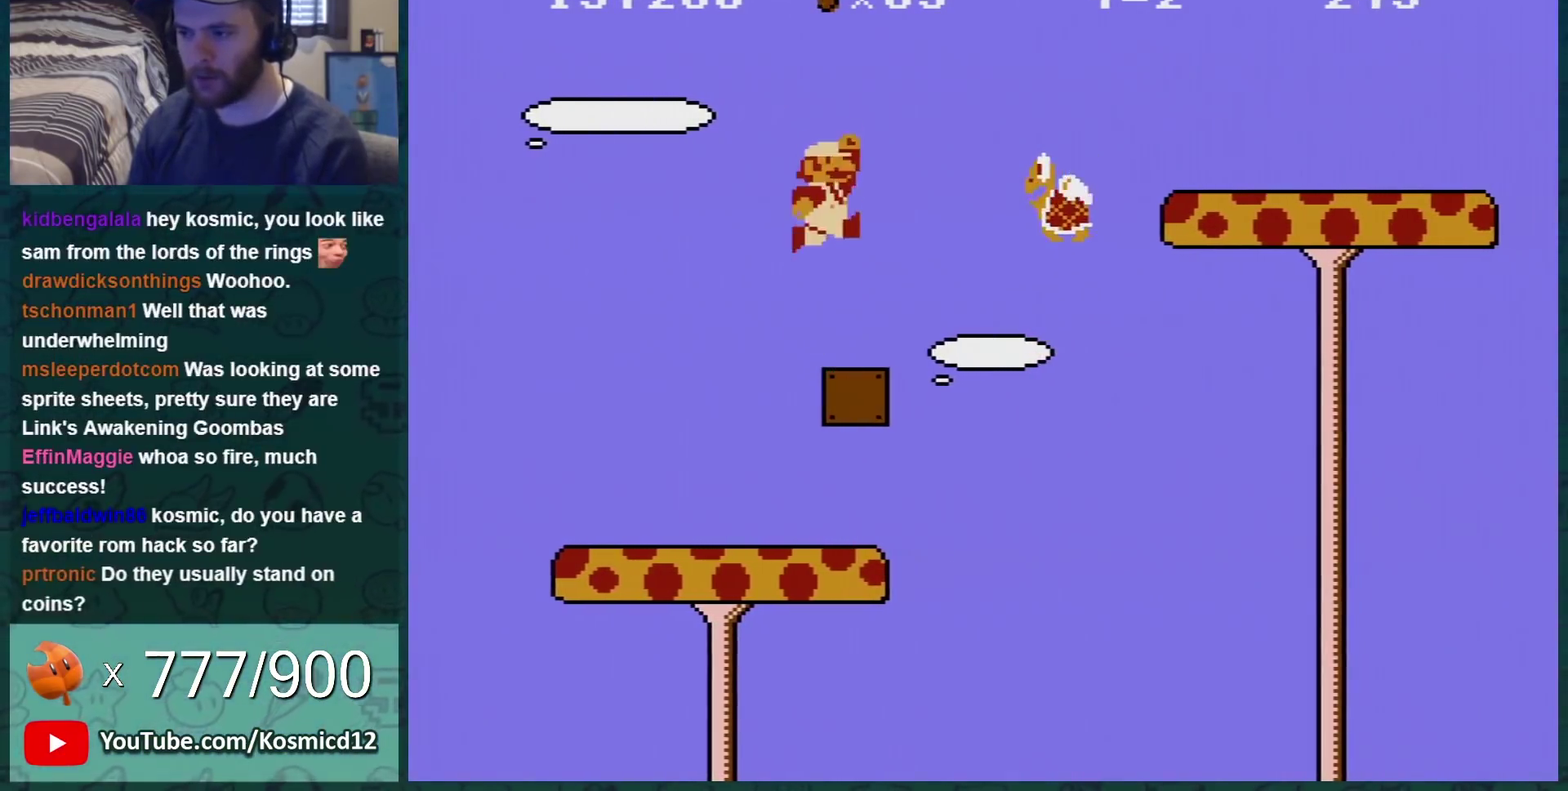
{"buttons": ["B"], "events": [[150, "B", "down"], [183, "A", "up"], [217, "DPAD_LEFT", "down"], [467, "DPAD_LEFT", "up"]]}
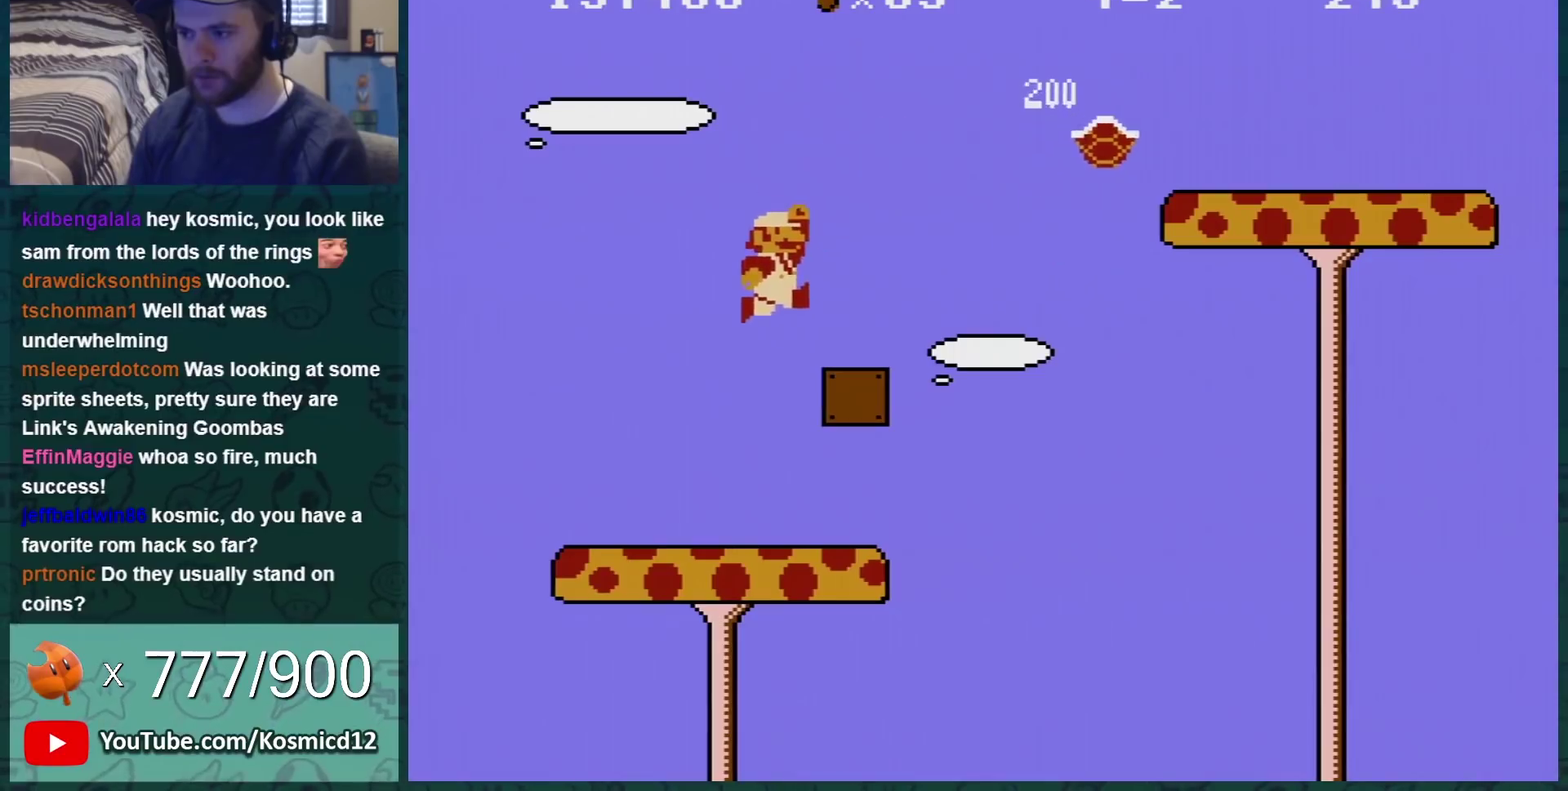
{"buttons": ["B"], "events": [[401, "DPAD_LEFT", "down"], [468, "DPAD_LEFT", "up"]]}
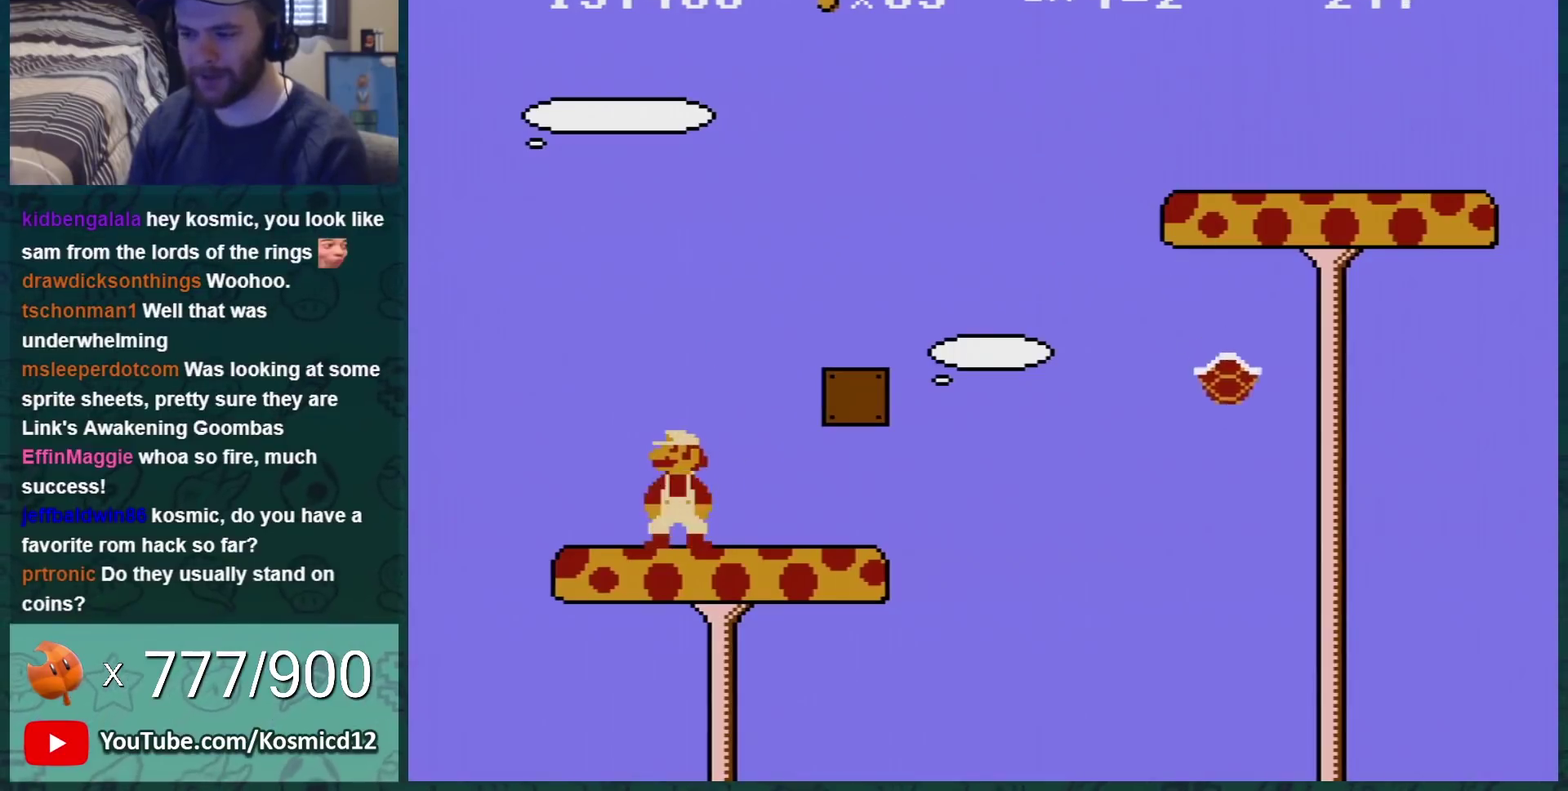
{"buttons": ["A", "B", "DPAD_RIGHT"], "events": [[234, "A", "down"], [267, "DPAD_RIGHT", "down"]]}